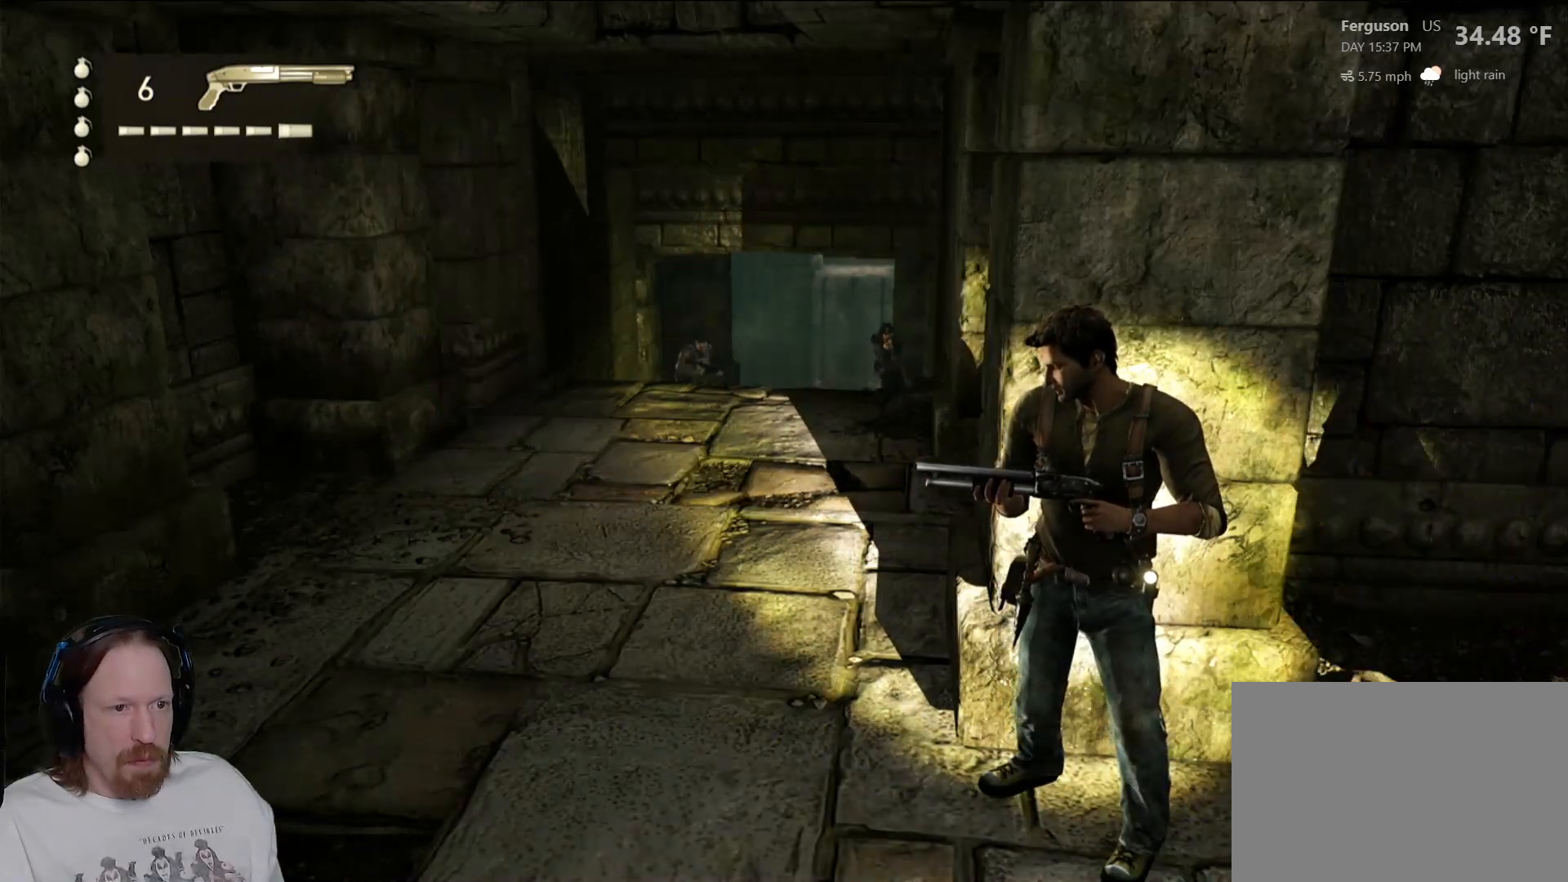
Gameplay with a controller (PlayStation layout); each line is a JSON object with the inputs held at the frame after it. "events" lists button and stick changes between this image and that frame as [ms after this image, input, new state], when the widget could be followed in between.
{"buttons": [], "left_stick": "center", "right_stick": "center", "events": [[300, "right_stick", "up-right"], [417, "right_stick", "center"]]}
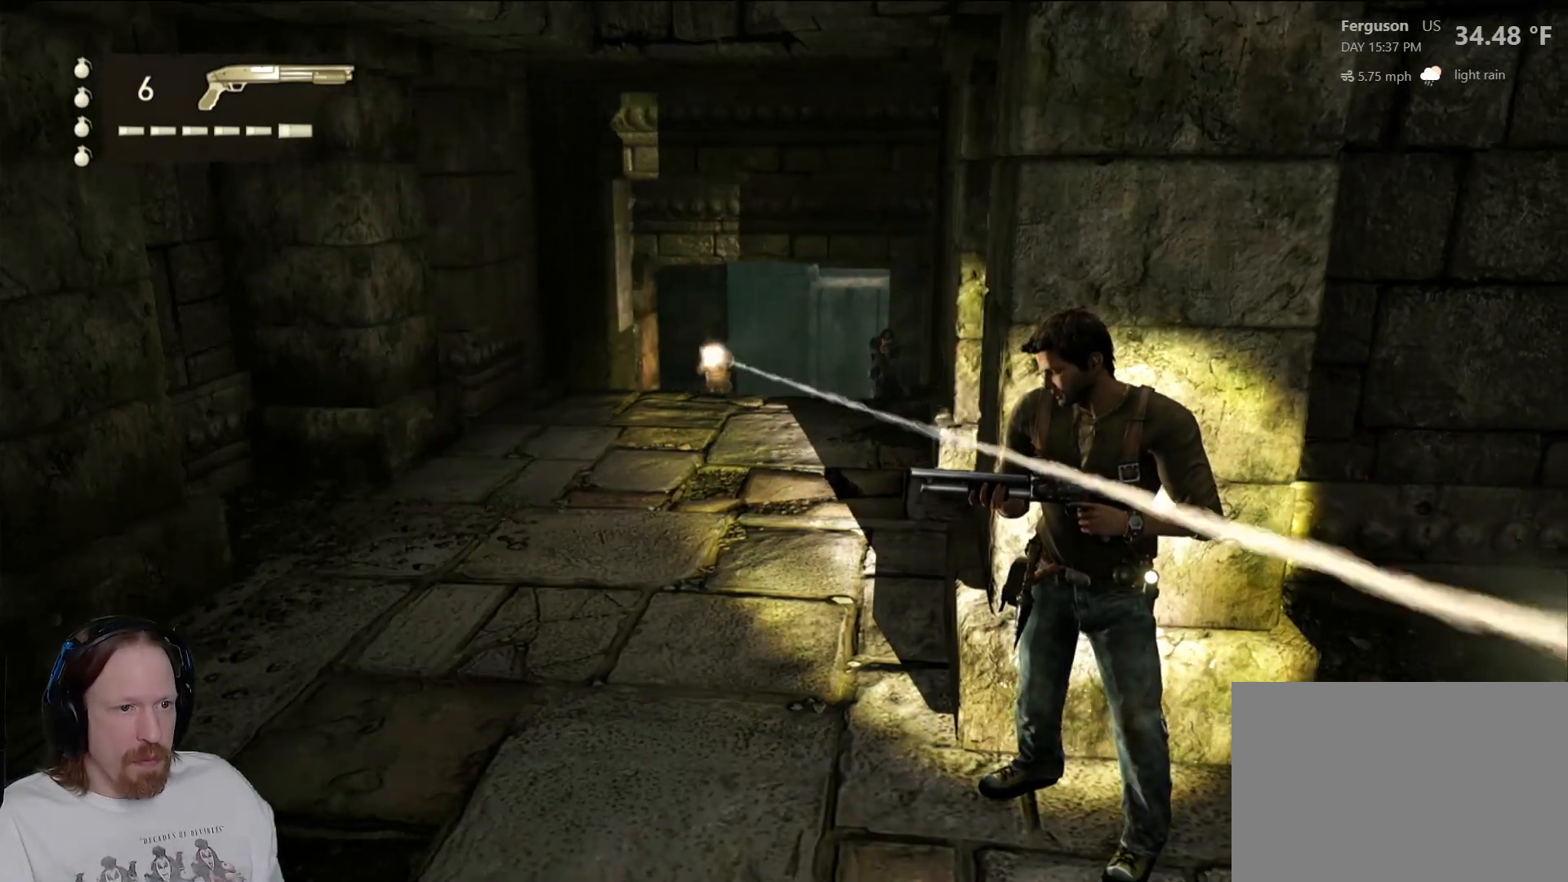
{"buttons": [], "left_stick": "center", "right_stick": "center", "events": []}
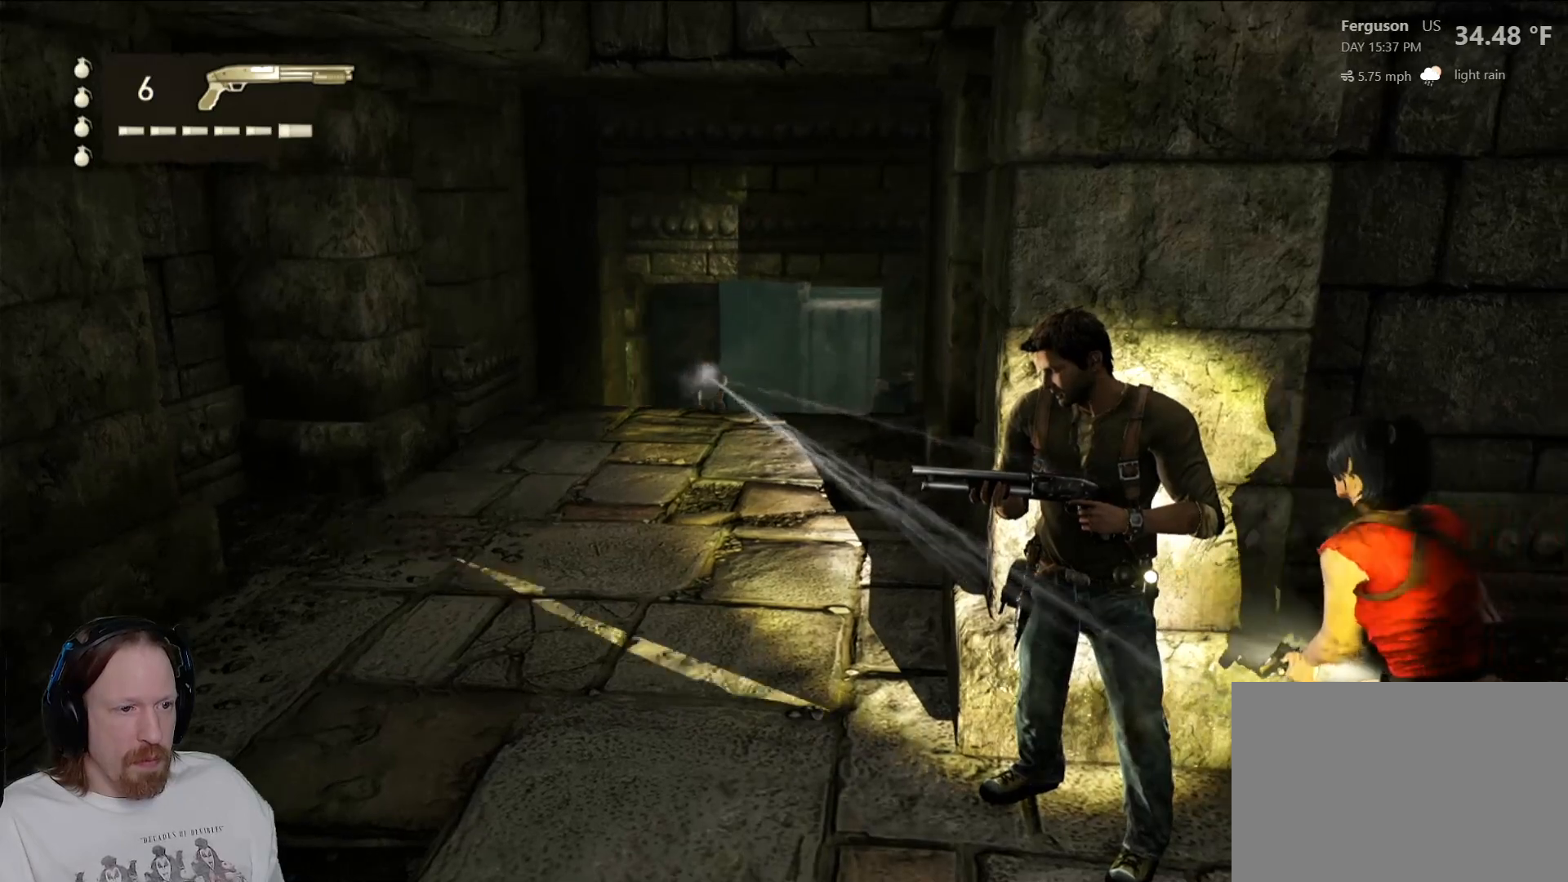
{"buttons": [], "left_stick": "center", "right_stick": "center"}
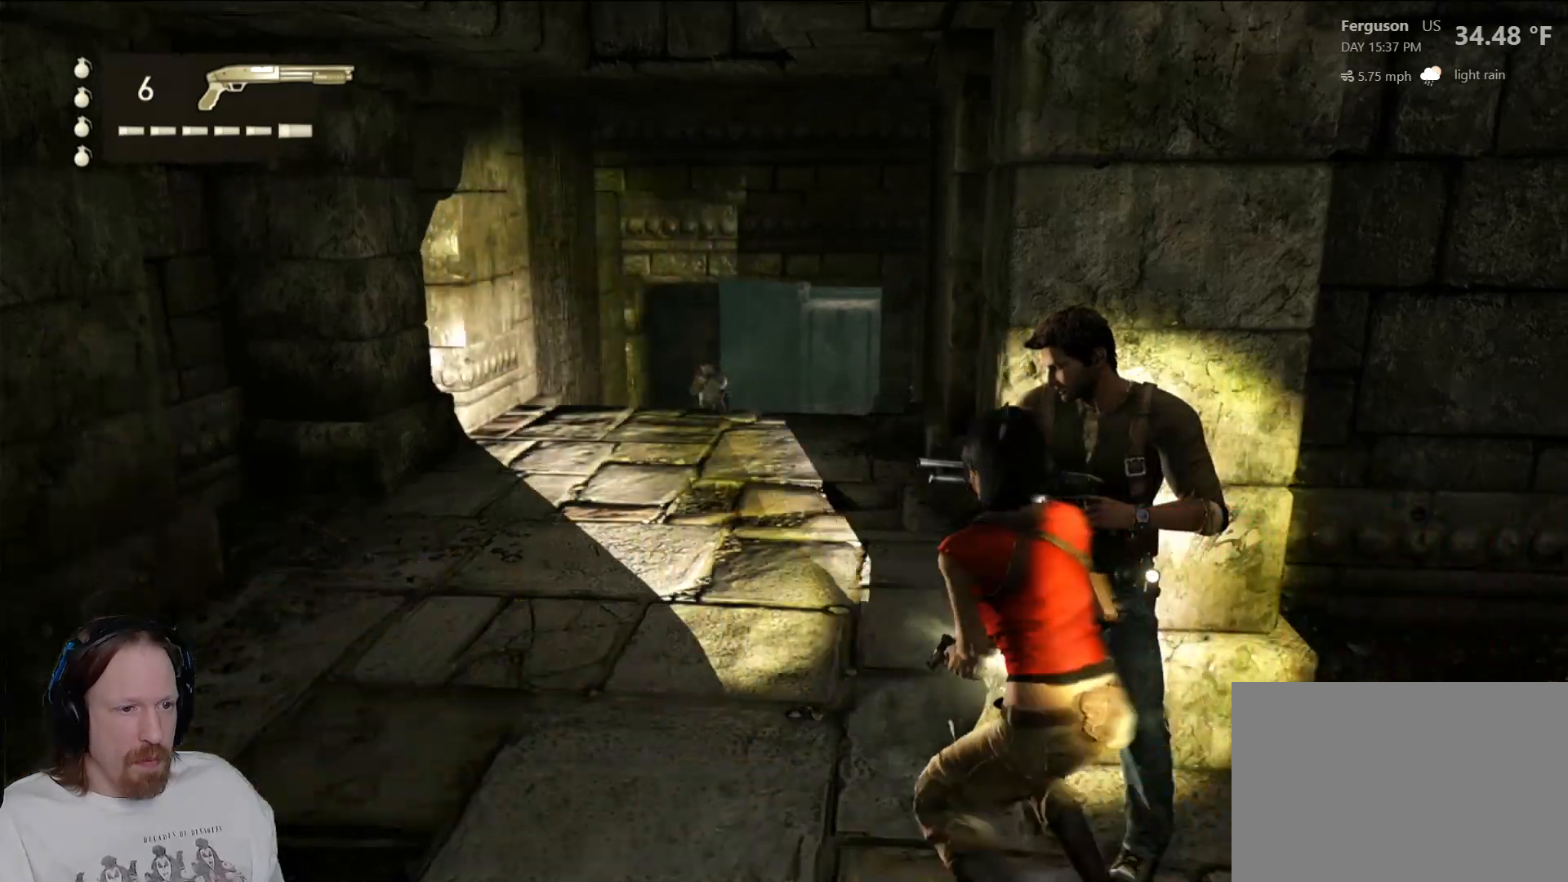
{"buttons": [], "left_stick": "center", "right_stick": "center", "events": []}
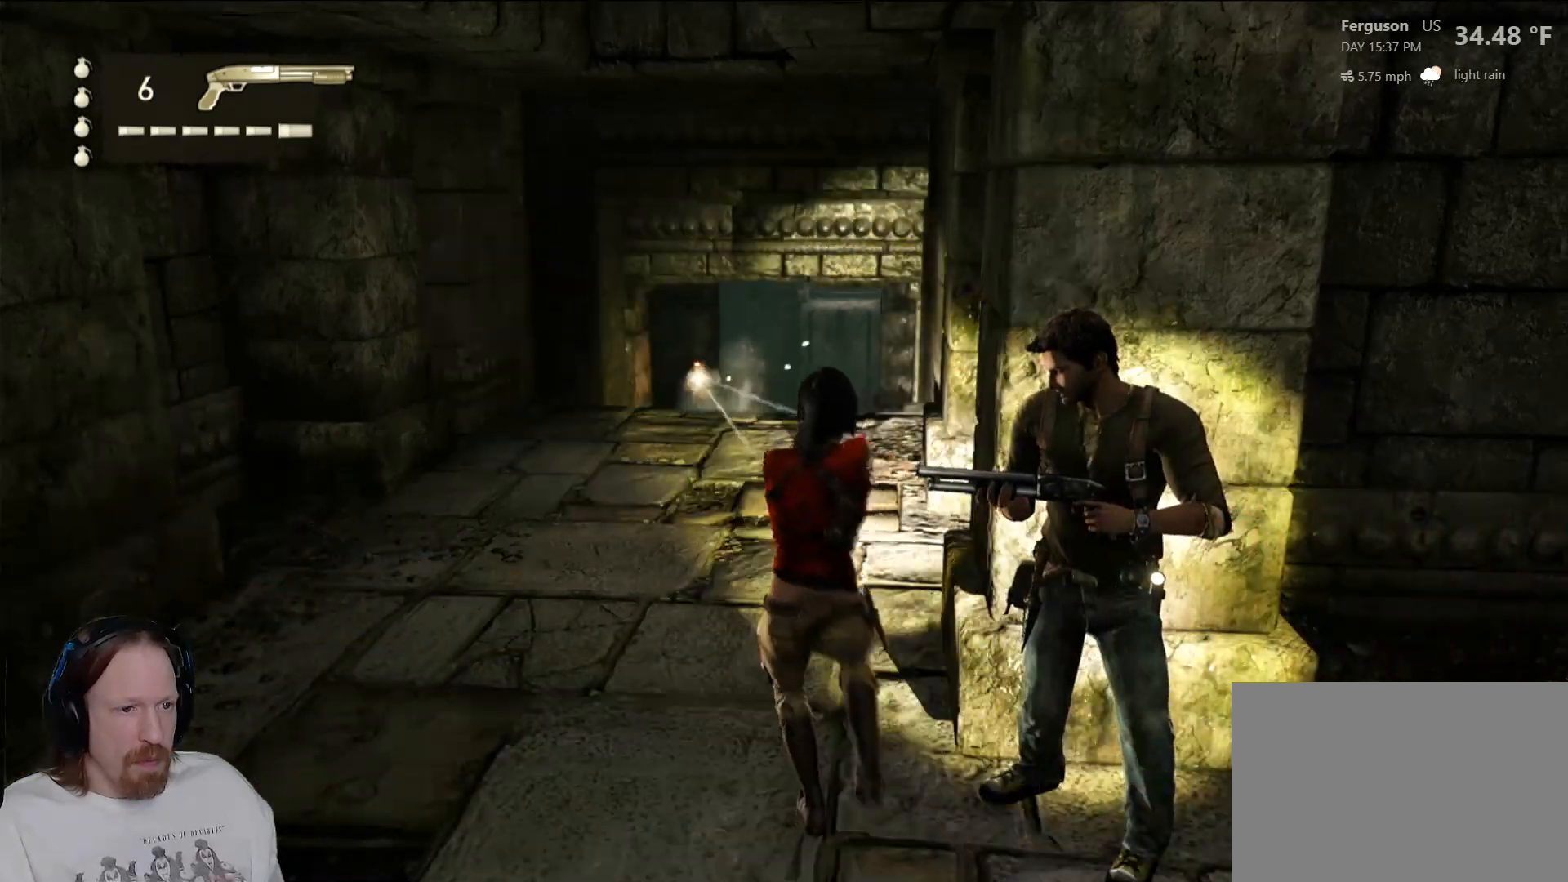
{"buttons": [], "left_stick": "center", "right_stick": "center", "events": []}
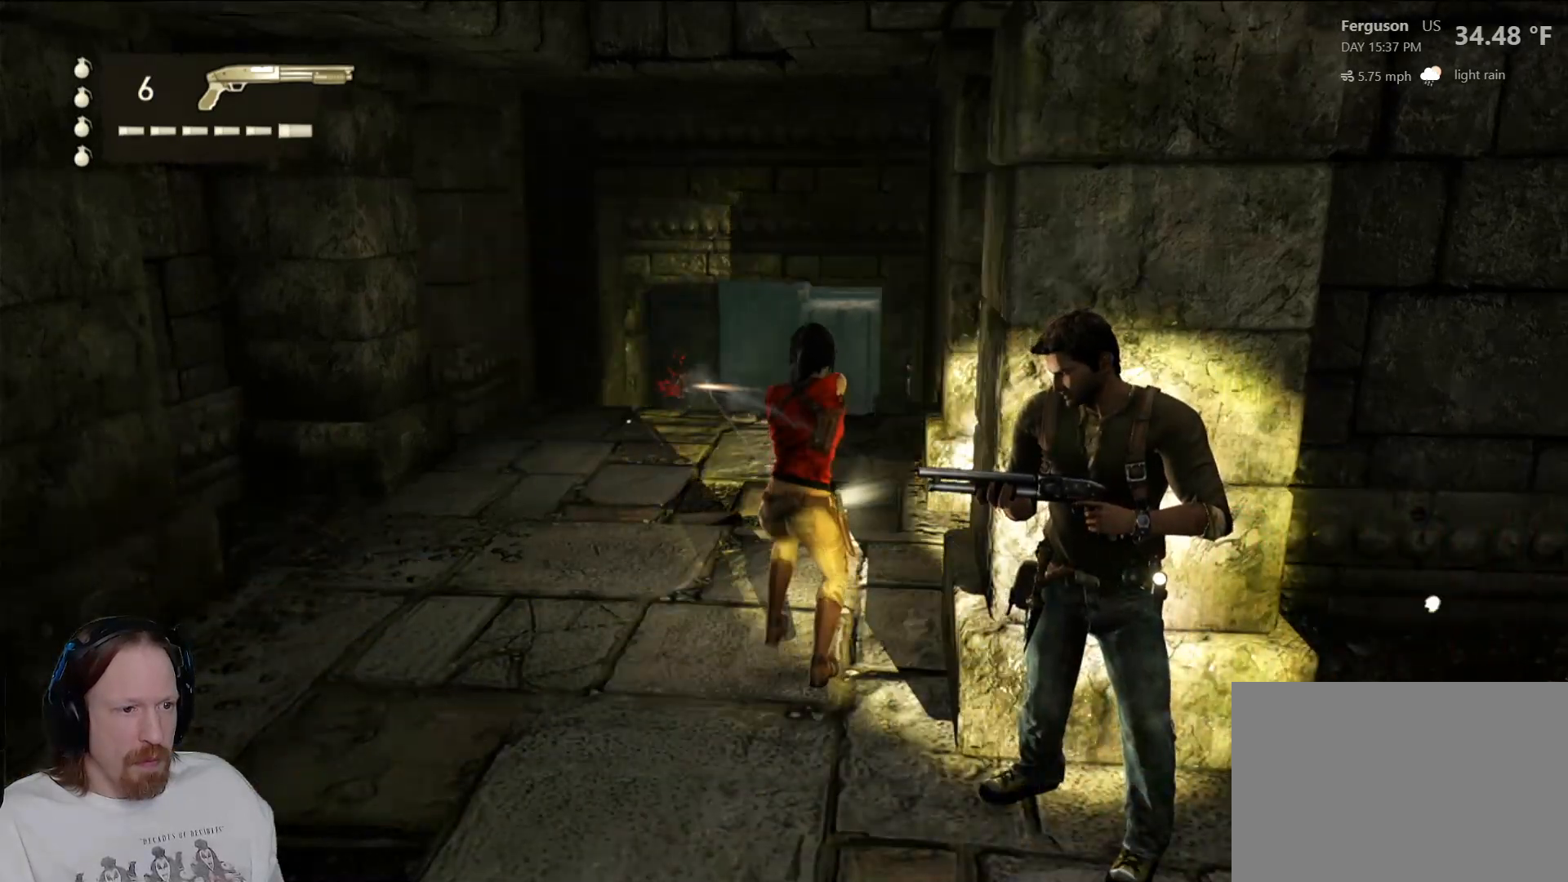
{"buttons": [], "left_stick": "center", "right_stick": "center", "events": []}
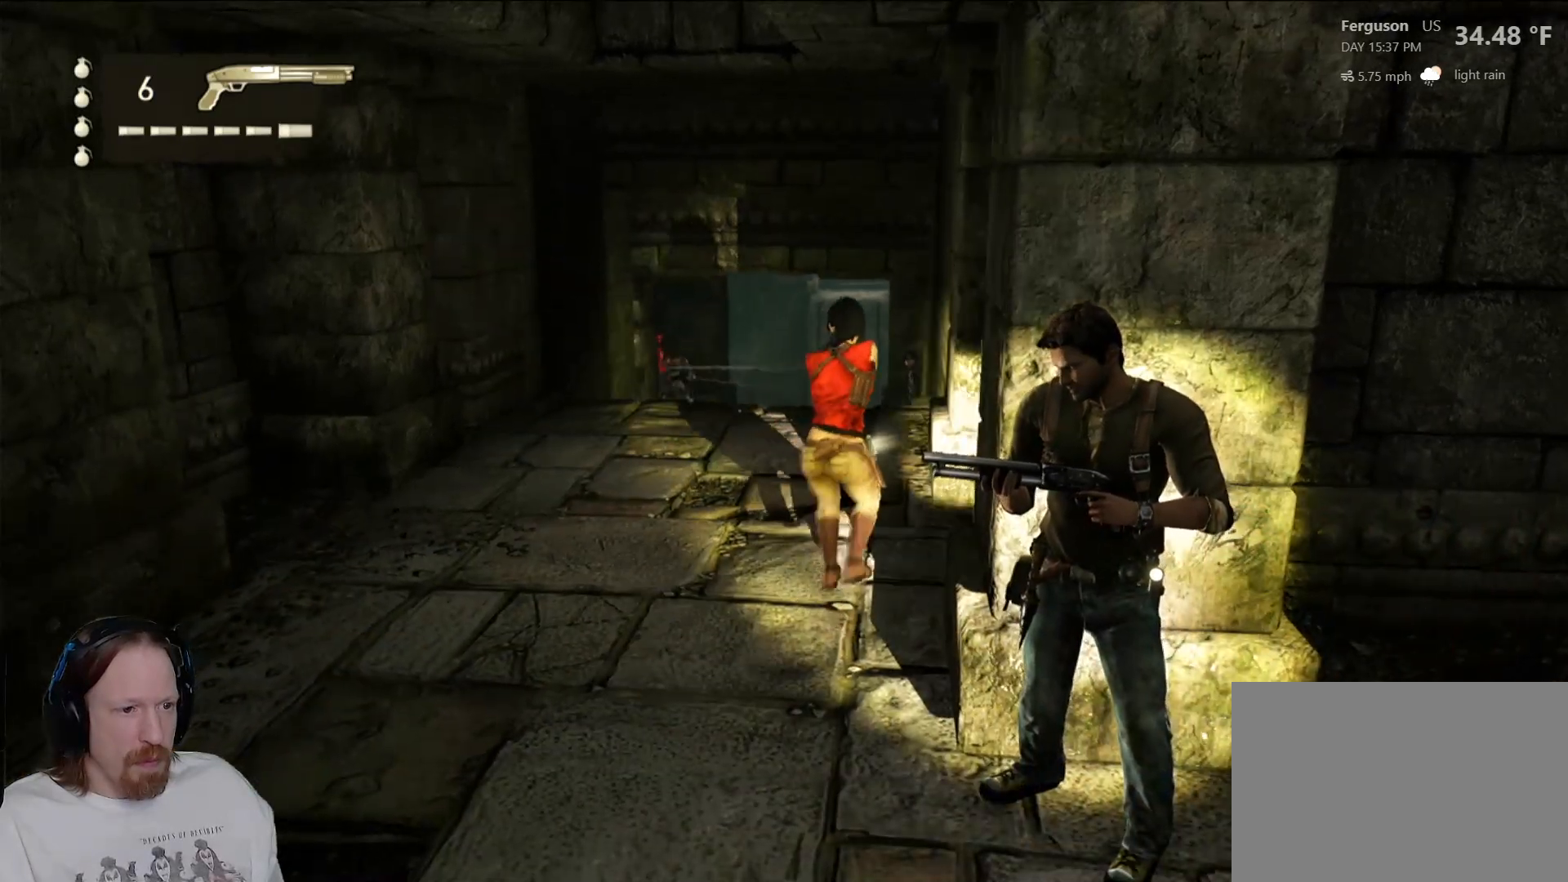
{"buttons": [], "left_stick": "center", "right_stick": "center", "events": []}
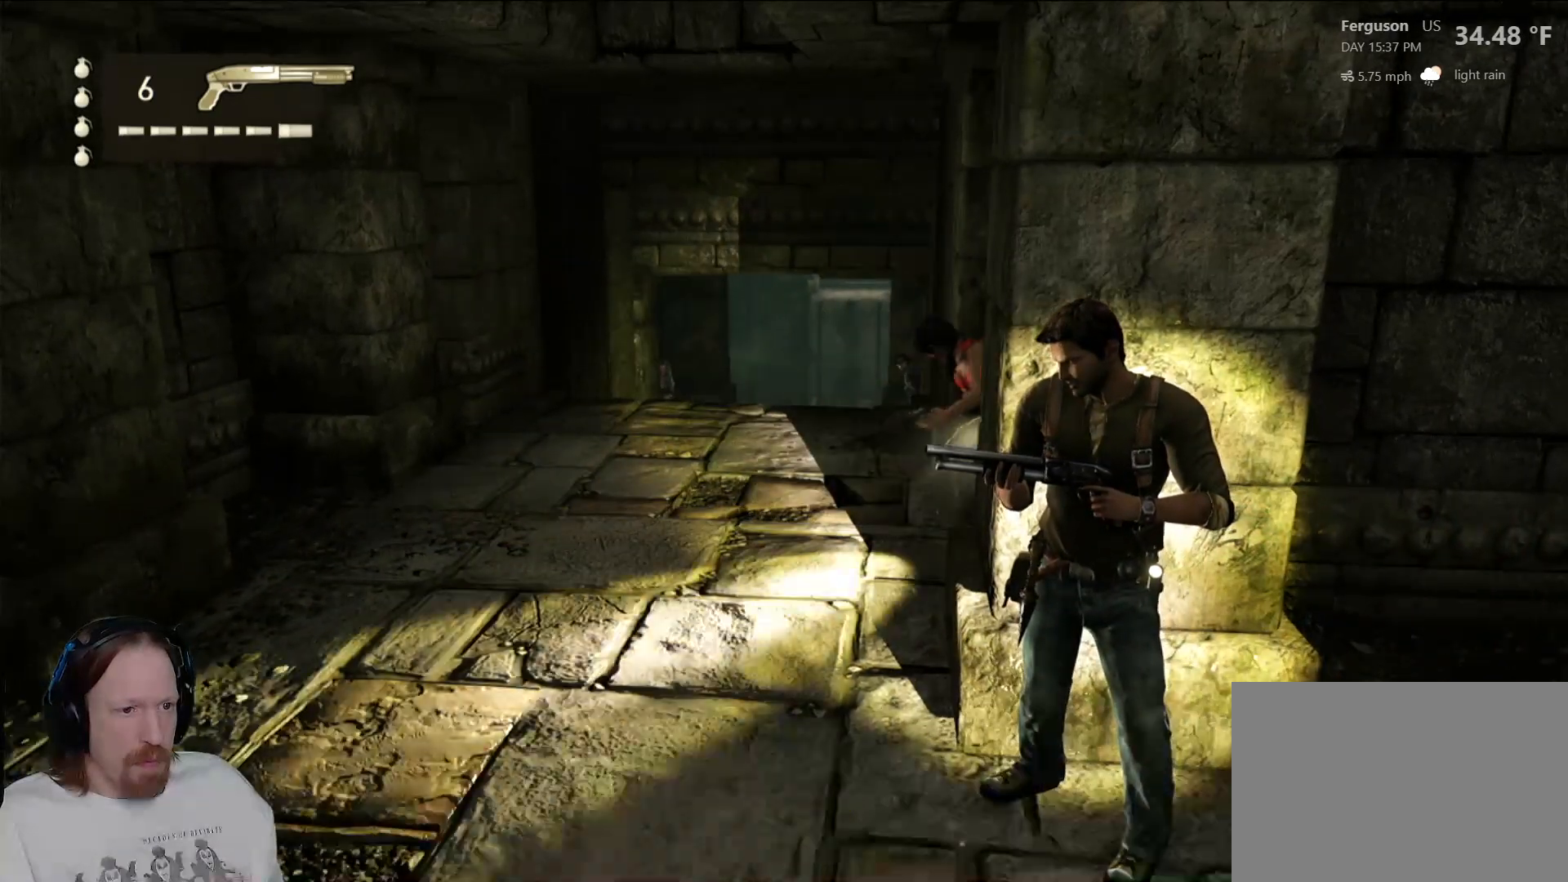
{"buttons": [], "left_stick": "center", "right_stick": "center", "events": []}
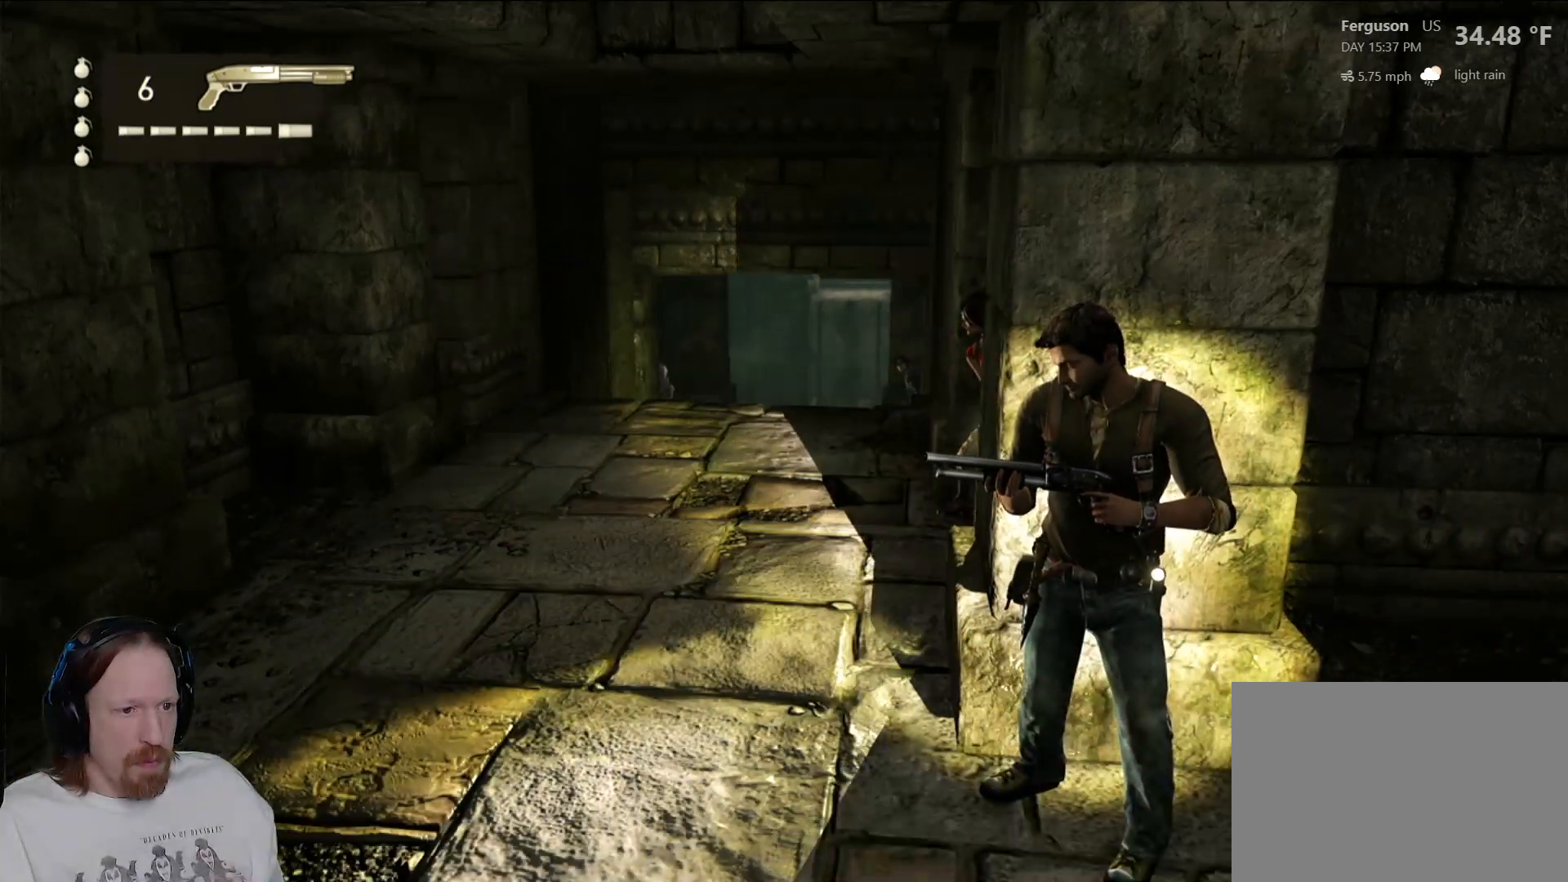
{"buttons": [], "left_stick": "center", "right_stick": "left", "events": [[367, "right_stick", "left"]]}
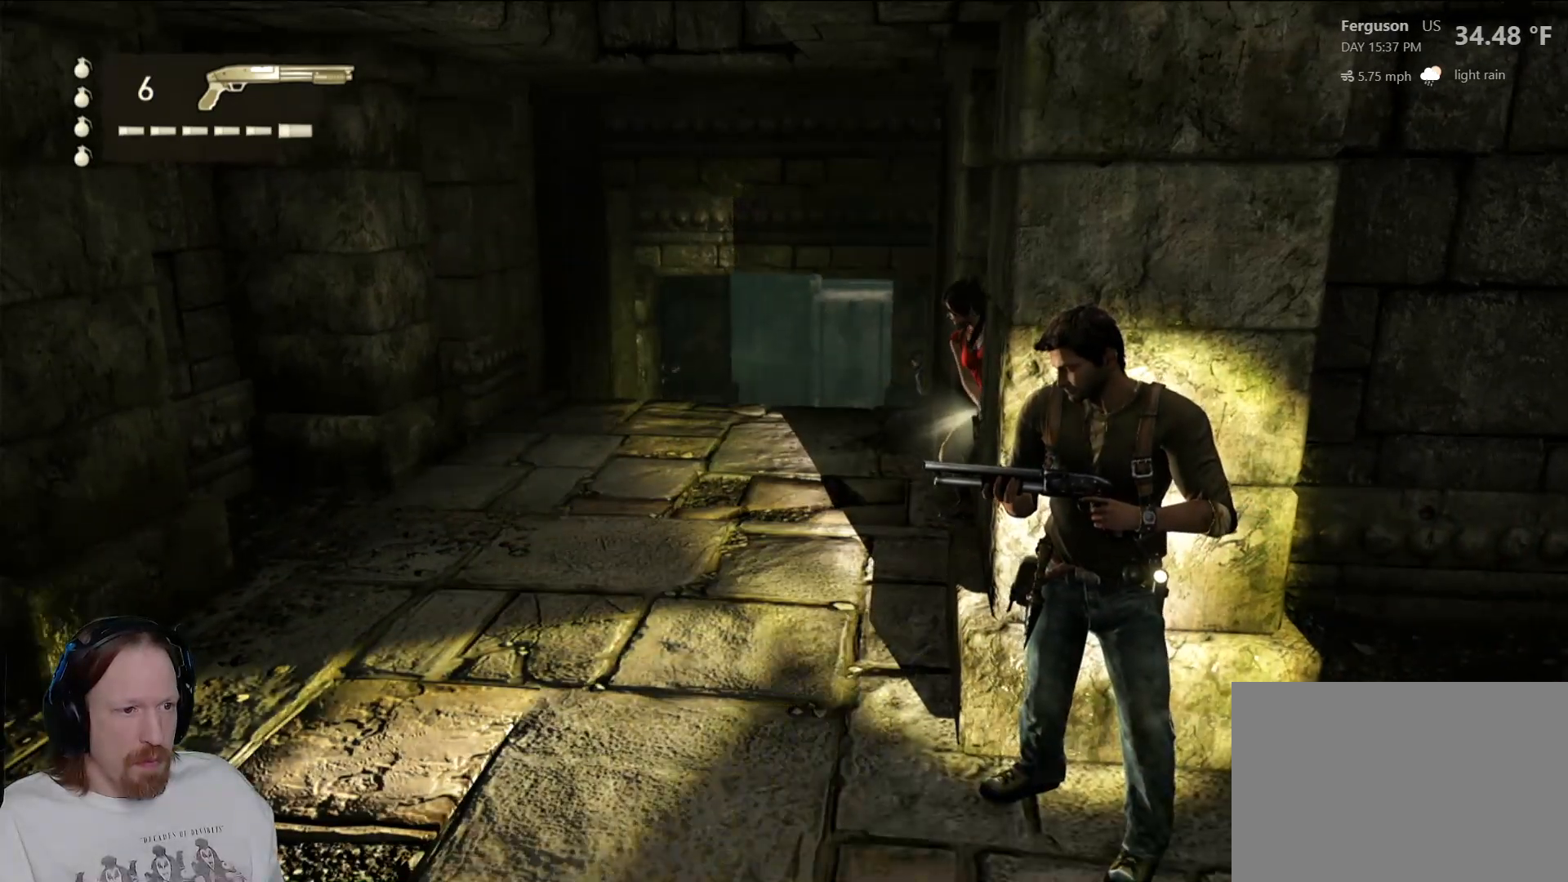
{"buttons": ["L2"], "left_stick": "center", "right_stick": "center", "events": [[317, "right_stick", "center"], [367, "L2", "down"]]}
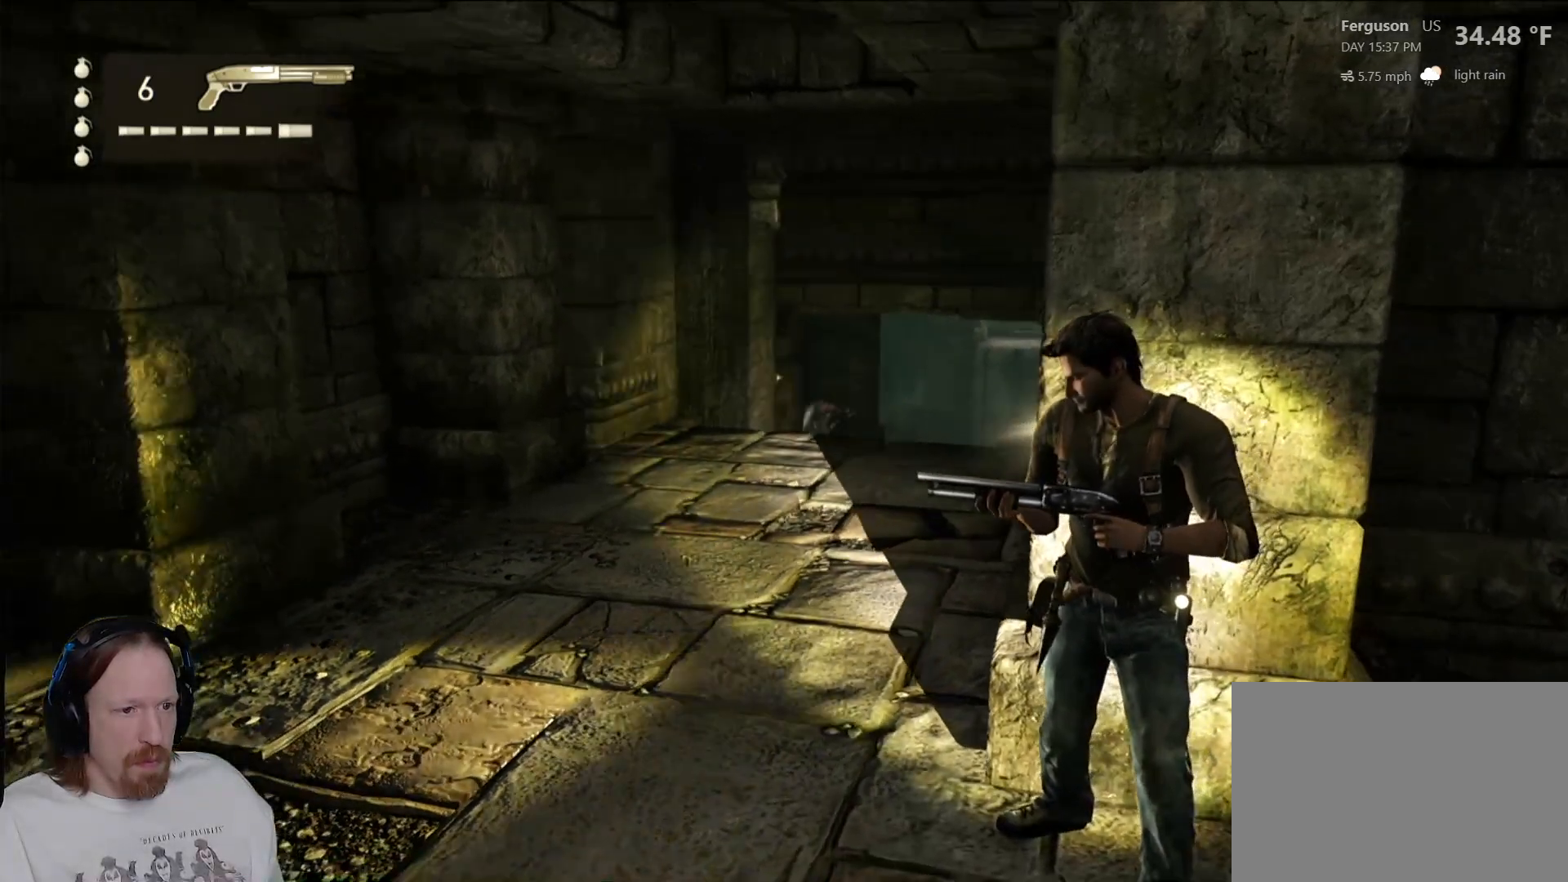
{"buttons": [], "left_stick": "up-left", "right_stick": "center", "events": [[50, "left_stick", "down-right"], [250, "L2", "up"], [333, "L1", "down"], [383, "L1", "up"], [417, "left_stick", "up-right"], [500, "left_stick", "up-left"]]}
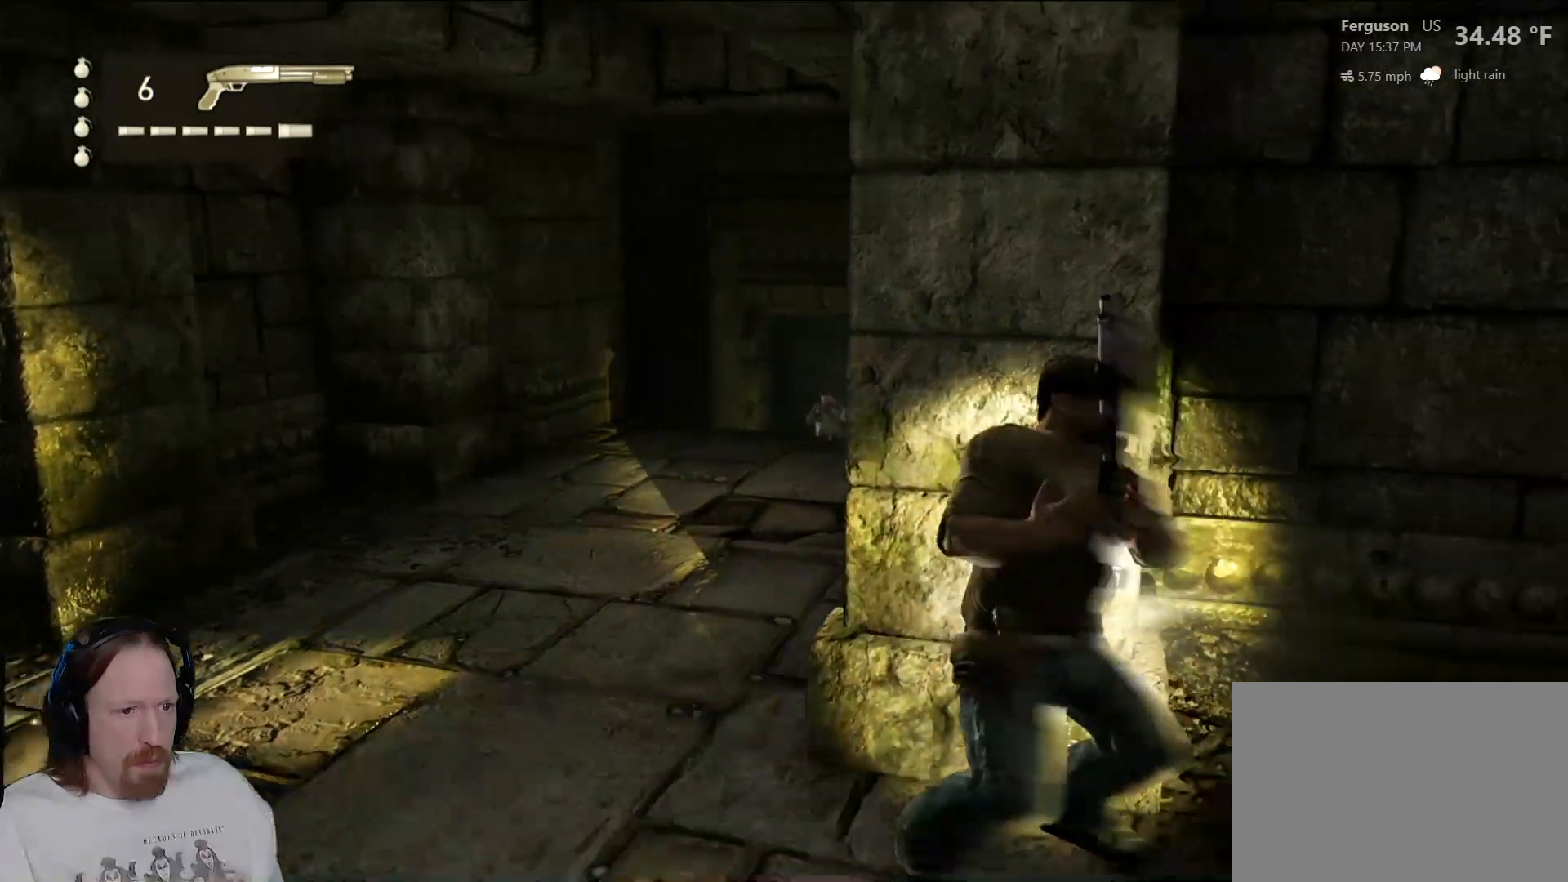
{"buttons": [], "left_stick": "down-right", "right_stick": "center", "events": [[183, "left_stick", "center"], [417, "left_stick", "down-right"]]}
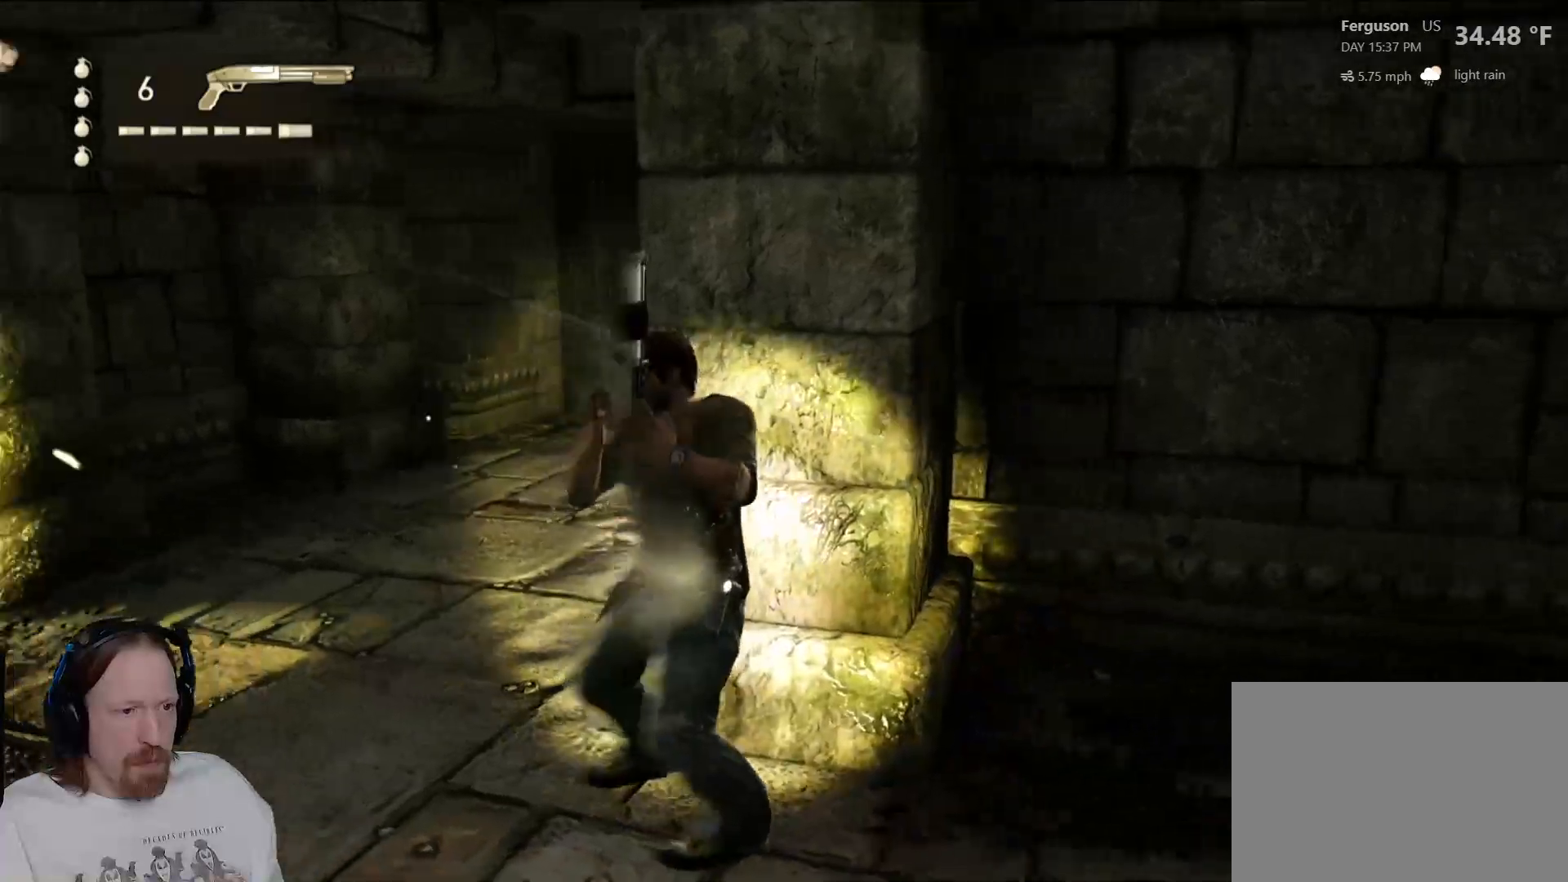
{"buttons": [], "left_stick": "down-right", "right_stick": "center", "events": []}
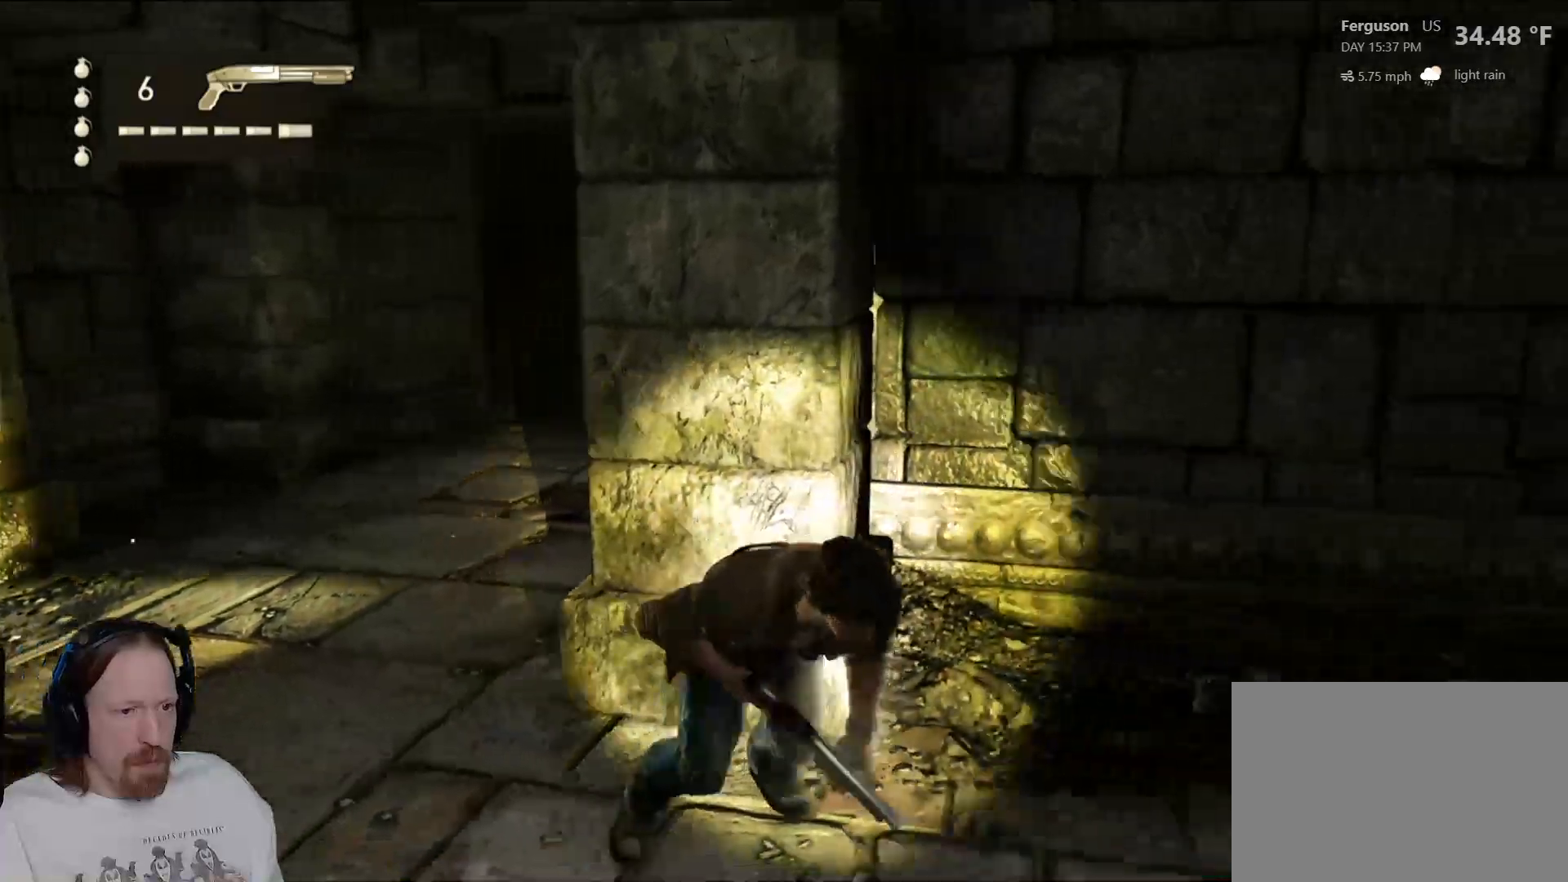
{"buttons": [], "left_stick": "center", "right_stick": "left", "events": [[83, "left_stick", "up-right"], [133, "left_stick", "up"], [300, "left_stick", "left"], [317, "right_stick", "left"], [483, "left_stick", "center"]]}
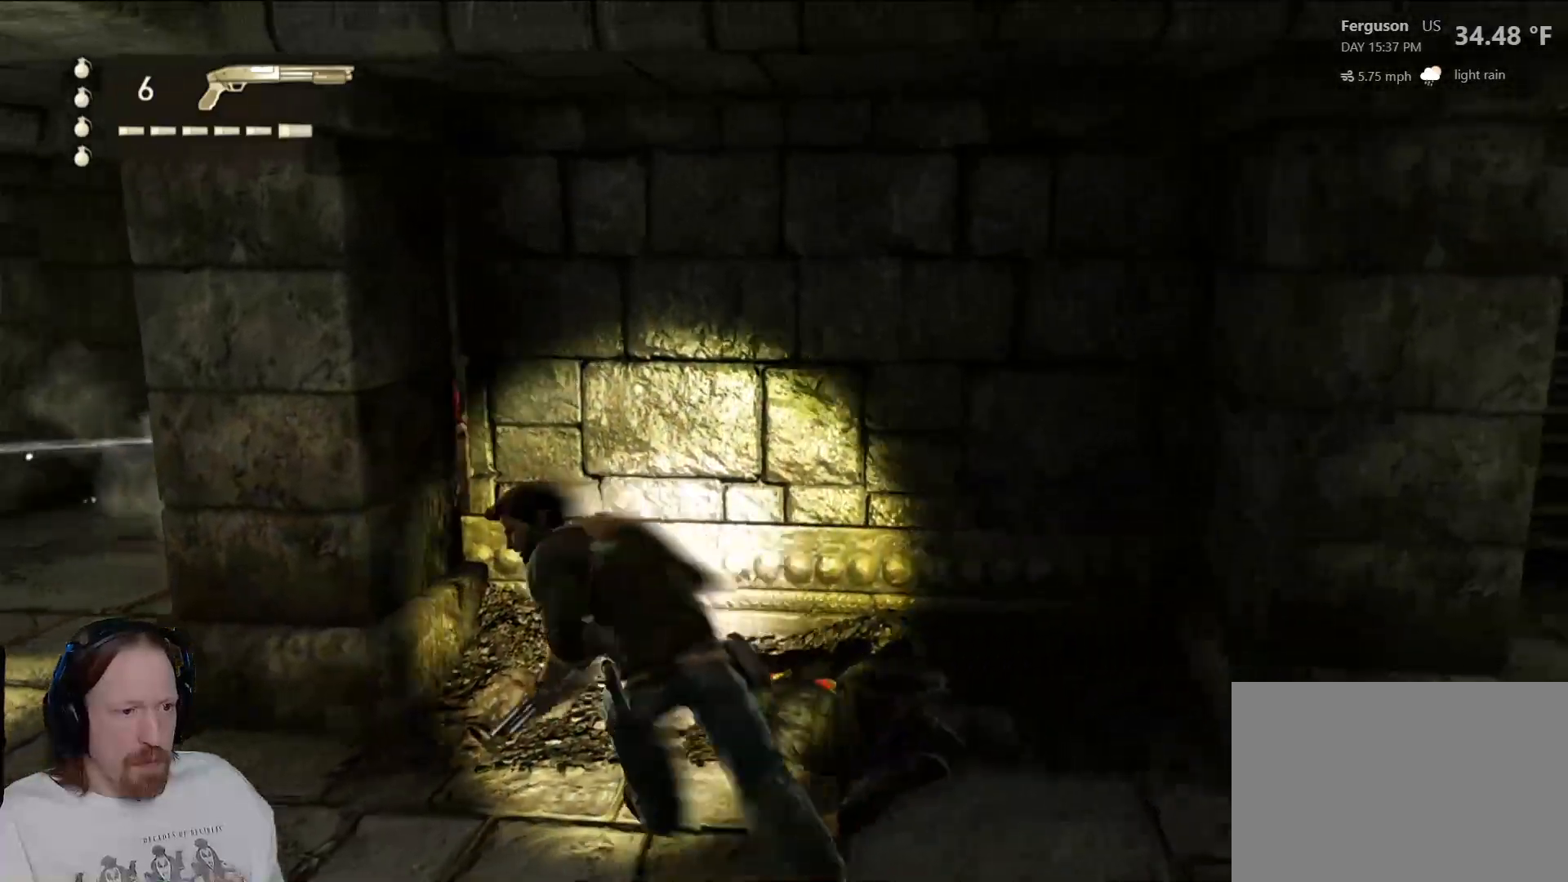
{"buttons": ["L2", "L3"], "left_stick": "left", "right_stick": "center", "events": [[83, "right_stick", "center"], [100, "L2", "down"], [417, "L3", "down"], [450, "left_stick", "left"]]}
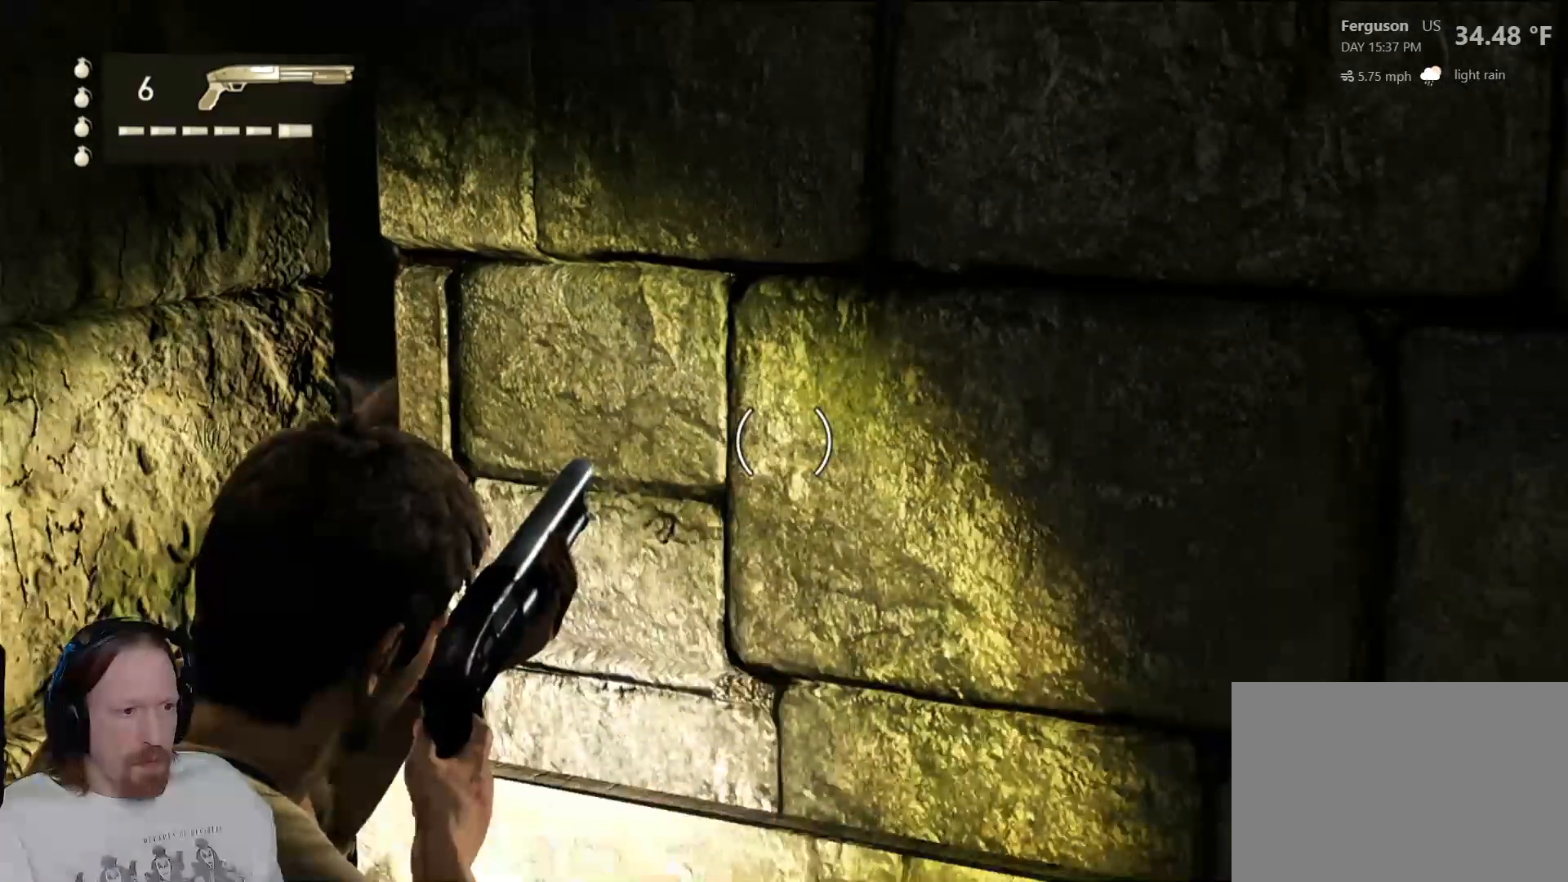
{"buttons": ["L2"], "left_stick": "left", "right_stick": "center", "events": [[67, "left_stick", "center"], [117, "L3", "up"], [167, "left_stick", "left"], [333, "right_stick", "left"], [500, "right_stick", "center"]]}
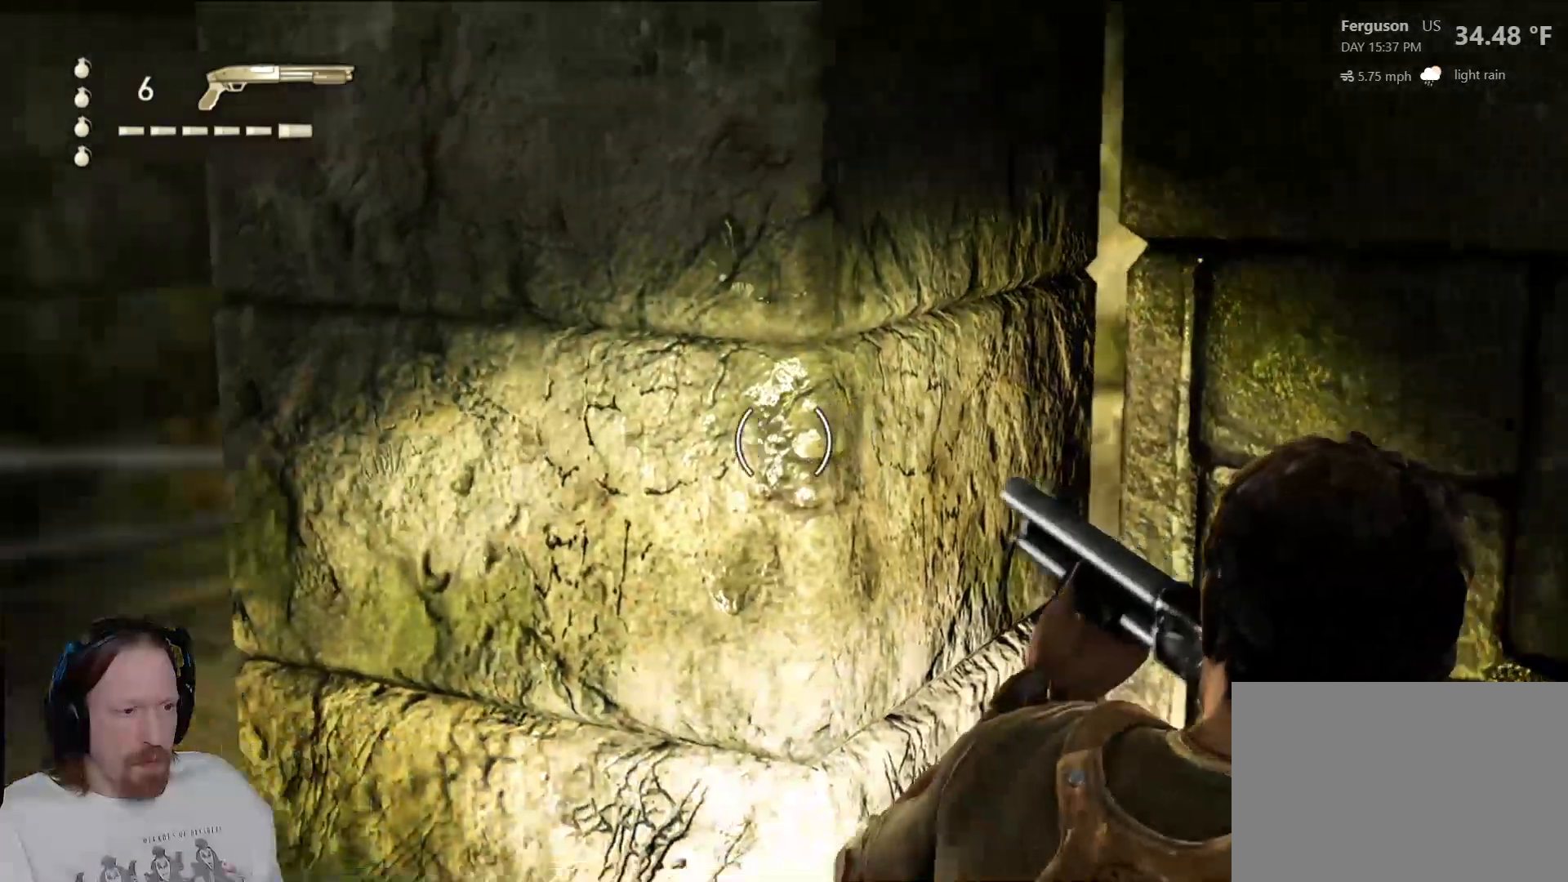
{"buttons": ["L2"], "left_stick": "center", "right_stick": "right", "events": [[100, "left_stick", "up-left"], [350, "right_stick", "right"], [417, "left_stick", "center"]]}
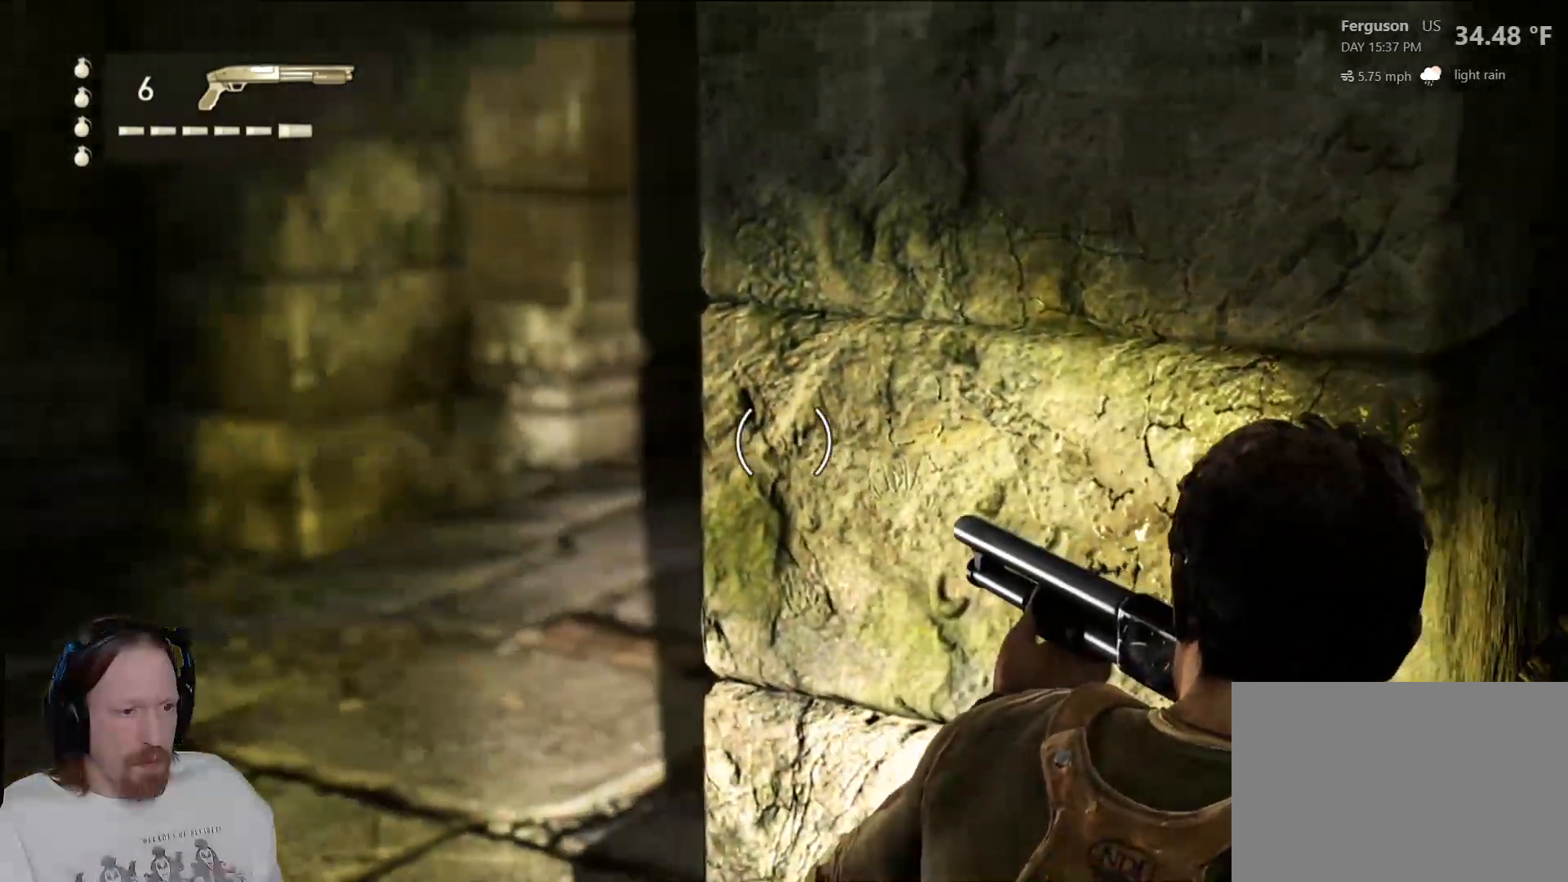
{"buttons": ["L2"], "left_stick": "center", "right_stick": "right", "events": [[183, "left_stick", "up-left"], [183, "right_stick", "center"], [367, "left_stick", "center"], [450, "right_stick", "right"]]}
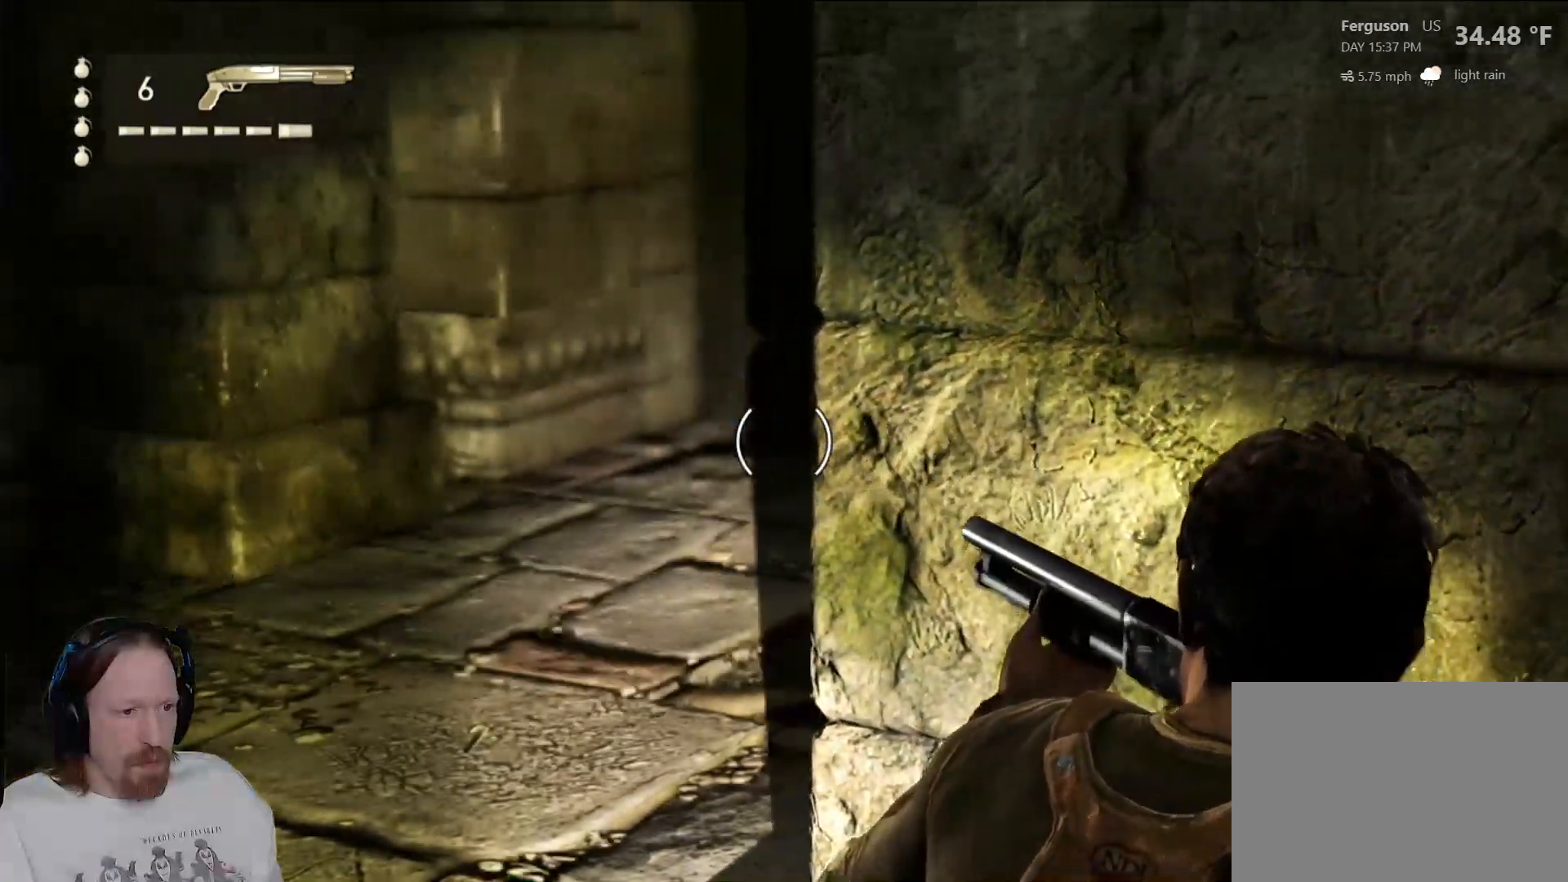
{"buttons": ["L2"], "left_stick": "center", "right_stick": "right", "events": [[133, "left_stick", "up-left"], [200, "right_stick", "center"], [283, "left_stick", "center"], [417, "right_stick", "right"]]}
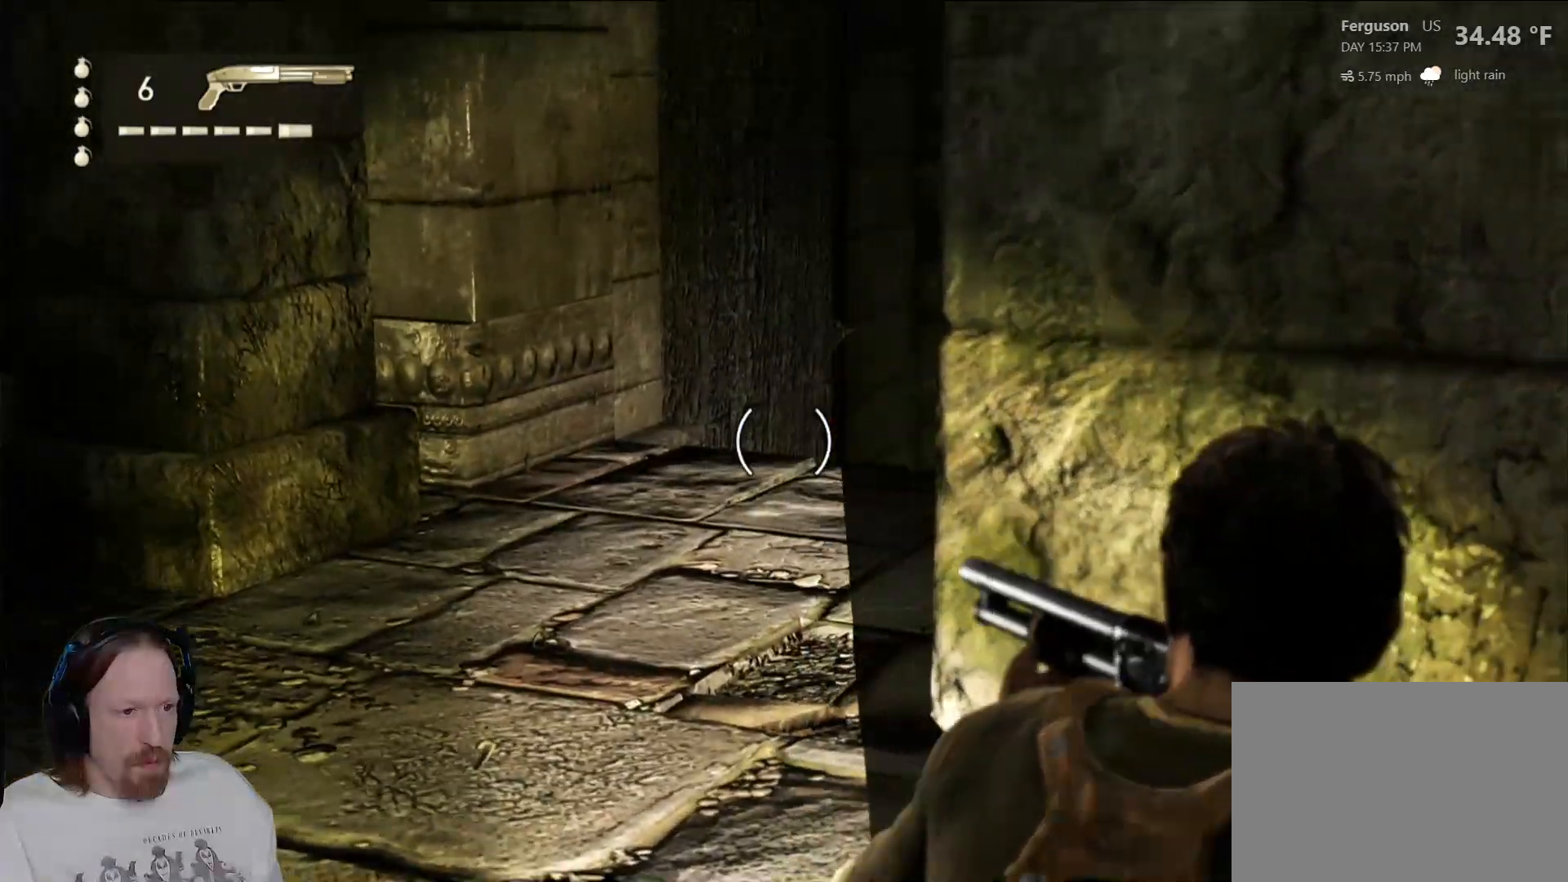
{"buttons": ["L2"], "left_stick": "up", "right_stick": "right", "events": [[100, "left_stick", "up"], [267, "right_stick", "center"], [367, "left_stick", "center"], [483, "right_stick", "right"], [500, "left_stick", "up"]]}
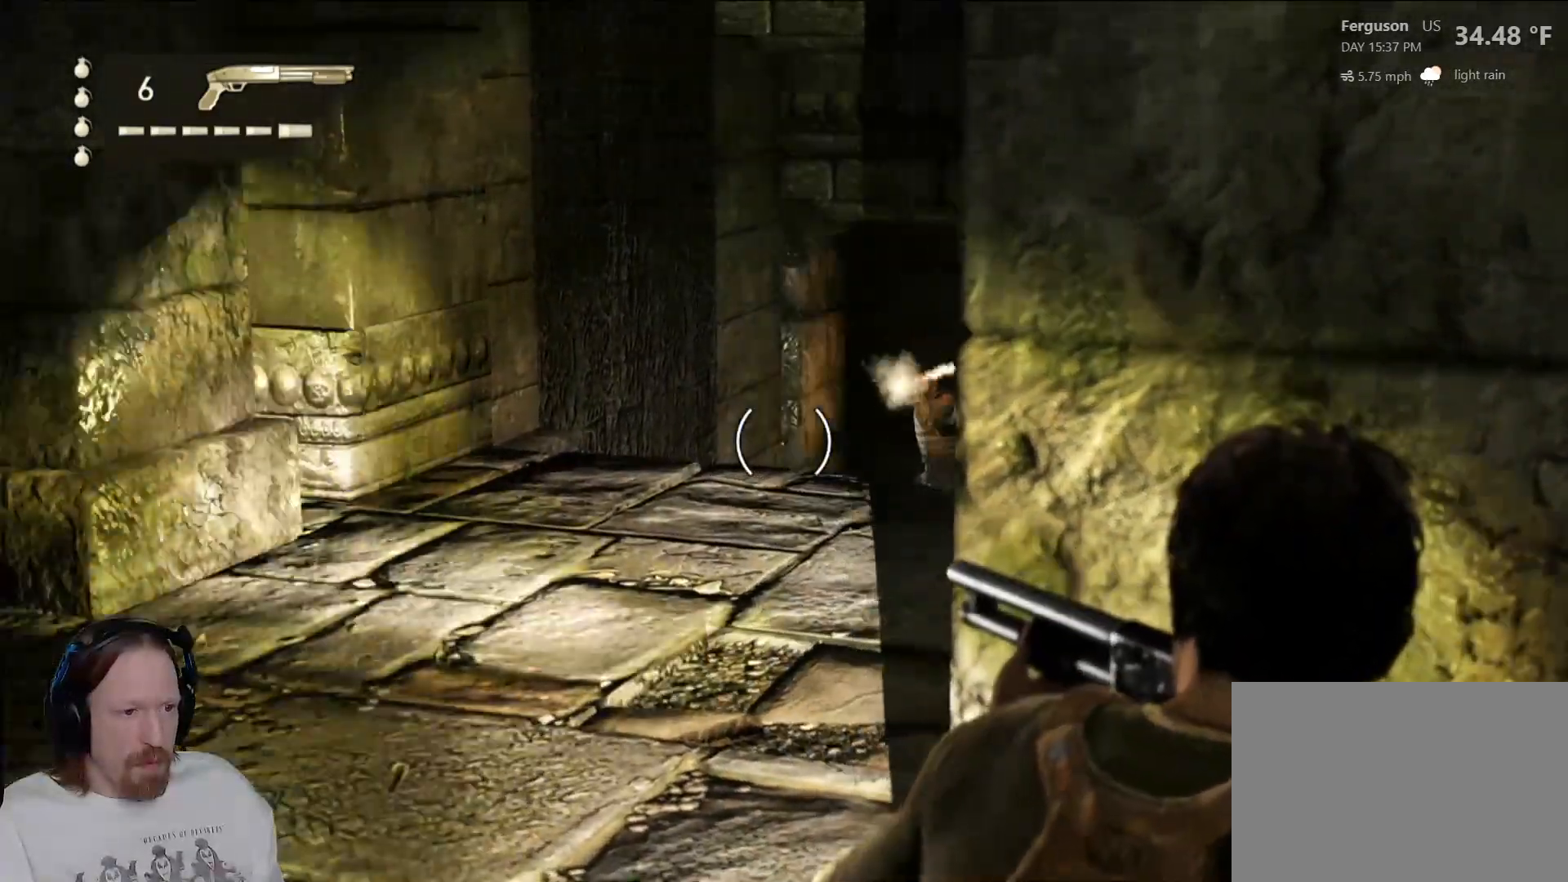
{"buttons": ["L2"], "left_stick": "center", "right_stick": "center", "events": [[167, "left_stick", "center"], [317, "right_stick", "center"]]}
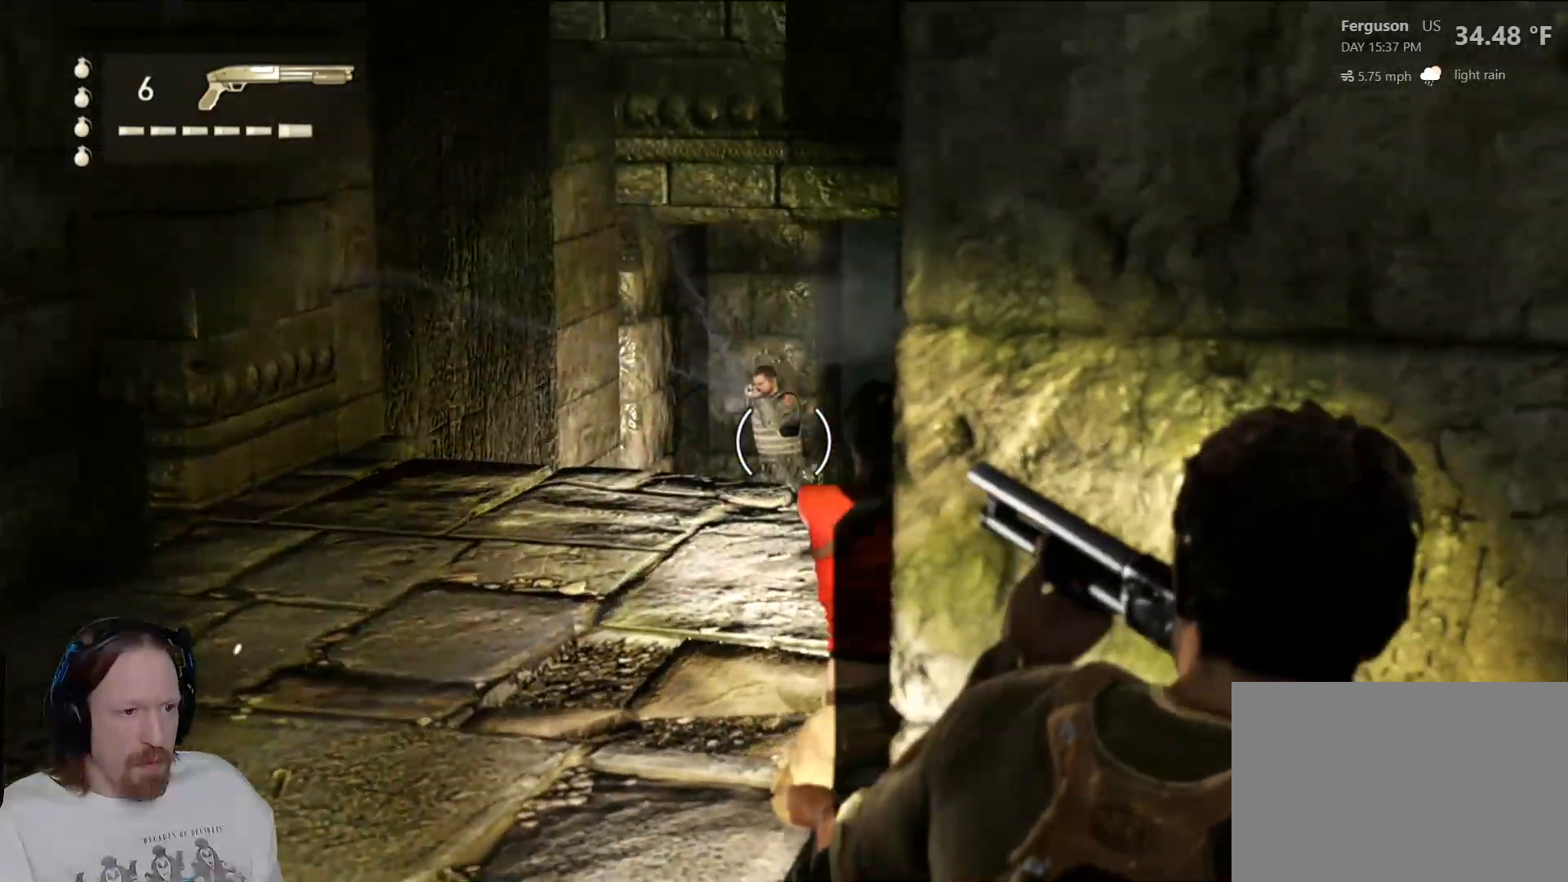
{"buttons": ["L2"], "left_stick": "center", "right_stick": "center", "events": [[167, "R2", "down"], [317, "R2", "up"]]}
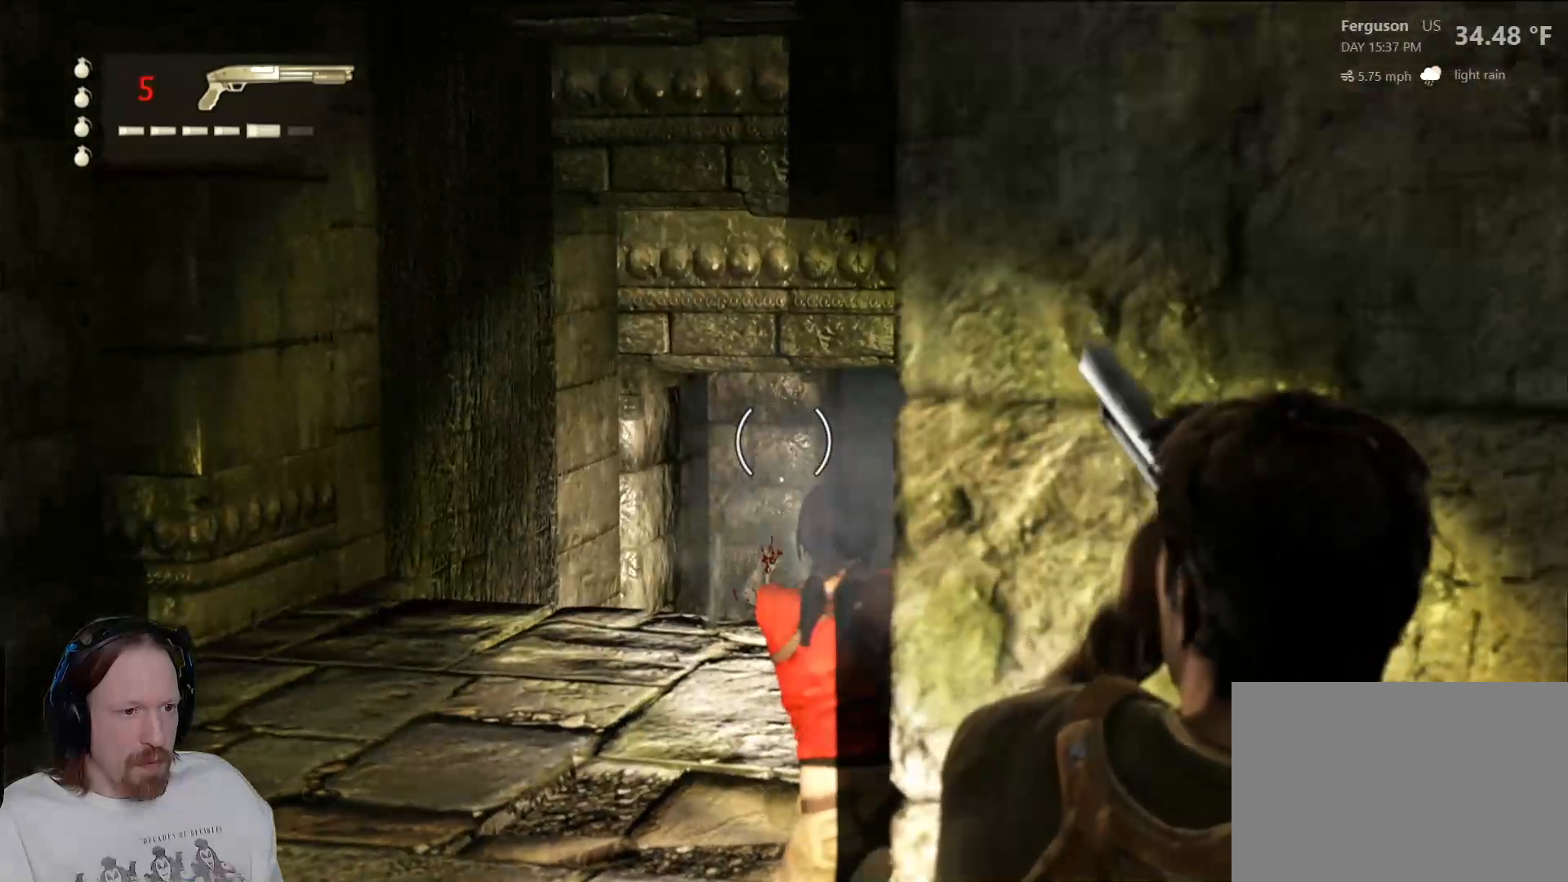
{"buttons": ["L2"], "left_stick": "center", "right_stick": "center", "events": [[183, "left_stick", "left"], [250, "right_stick", "down-right"], [350, "right_stick", "down"], [367, "left_stick", "center"], [417, "START", "down"], [467, "right_stick", "center"], [500, "START", "up"]]}
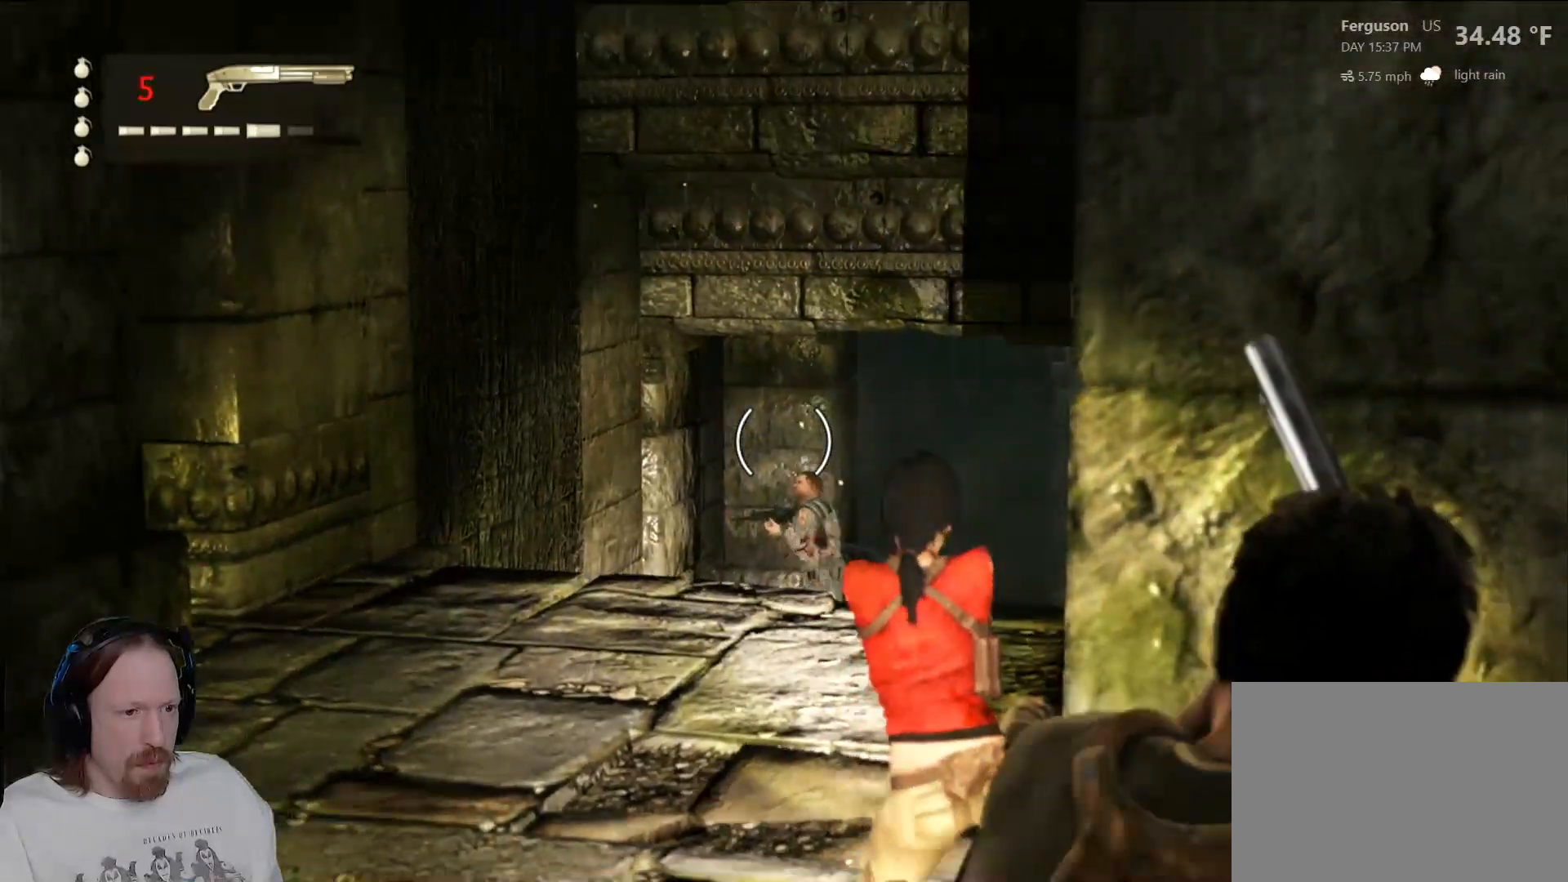
{"buttons": ["L2", "R2"], "left_stick": "center", "right_stick": "center", "events": [[67, "right_stick", "down-right"], [150, "right_stick", "down"], [400, "right_stick", "center"], [450, "R2", "down"]]}
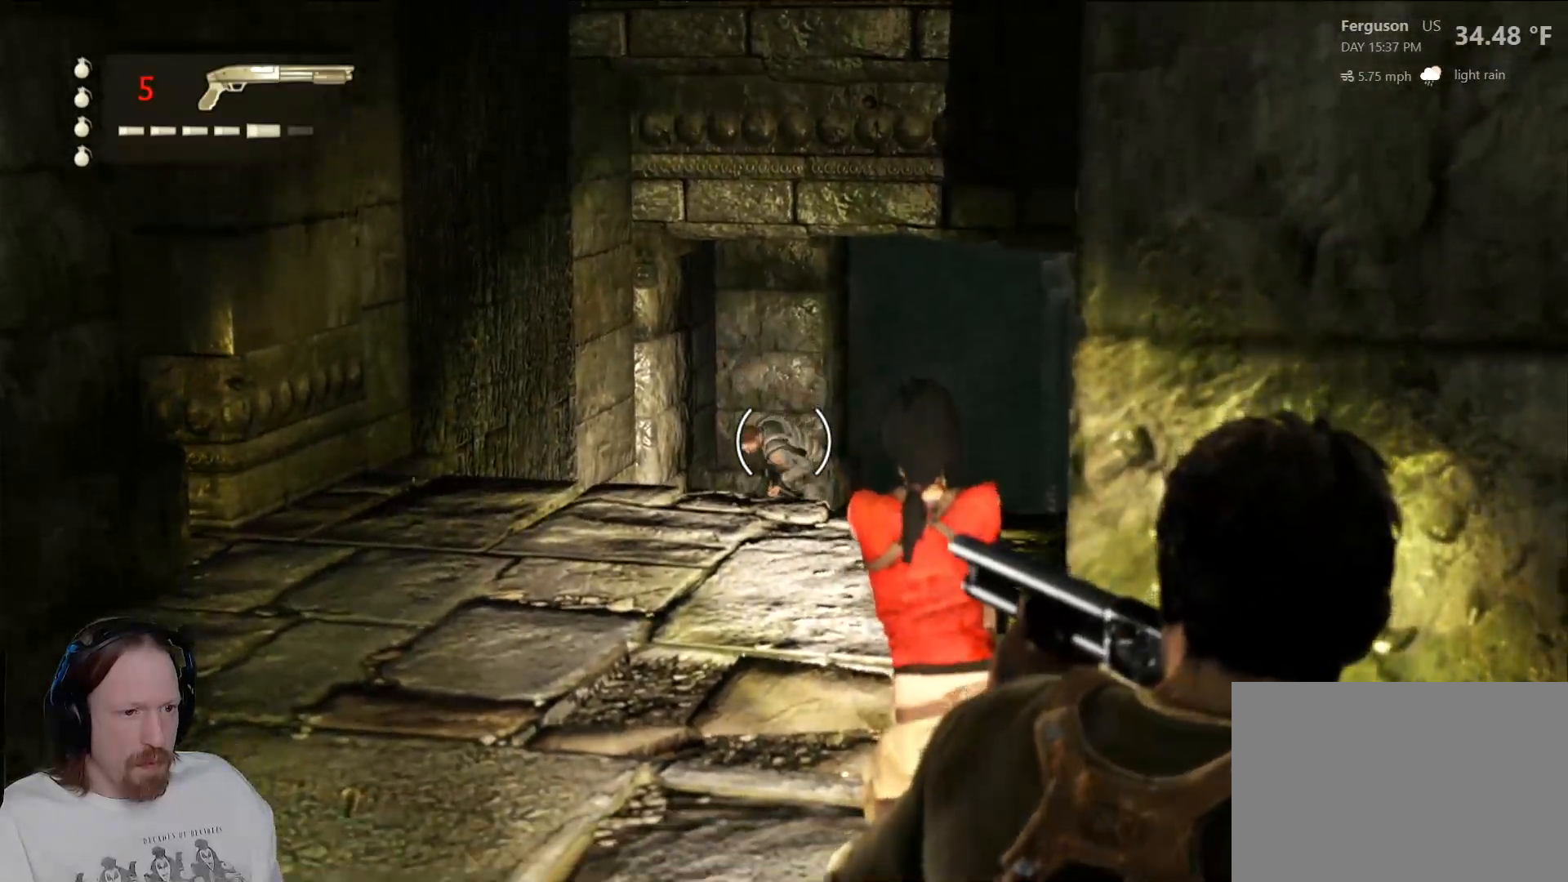
{"buttons": ["L2"], "left_stick": "center", "right_stick": "down", "events": [[83, "R2", "up"], [483, "right_stick", "down"]]}
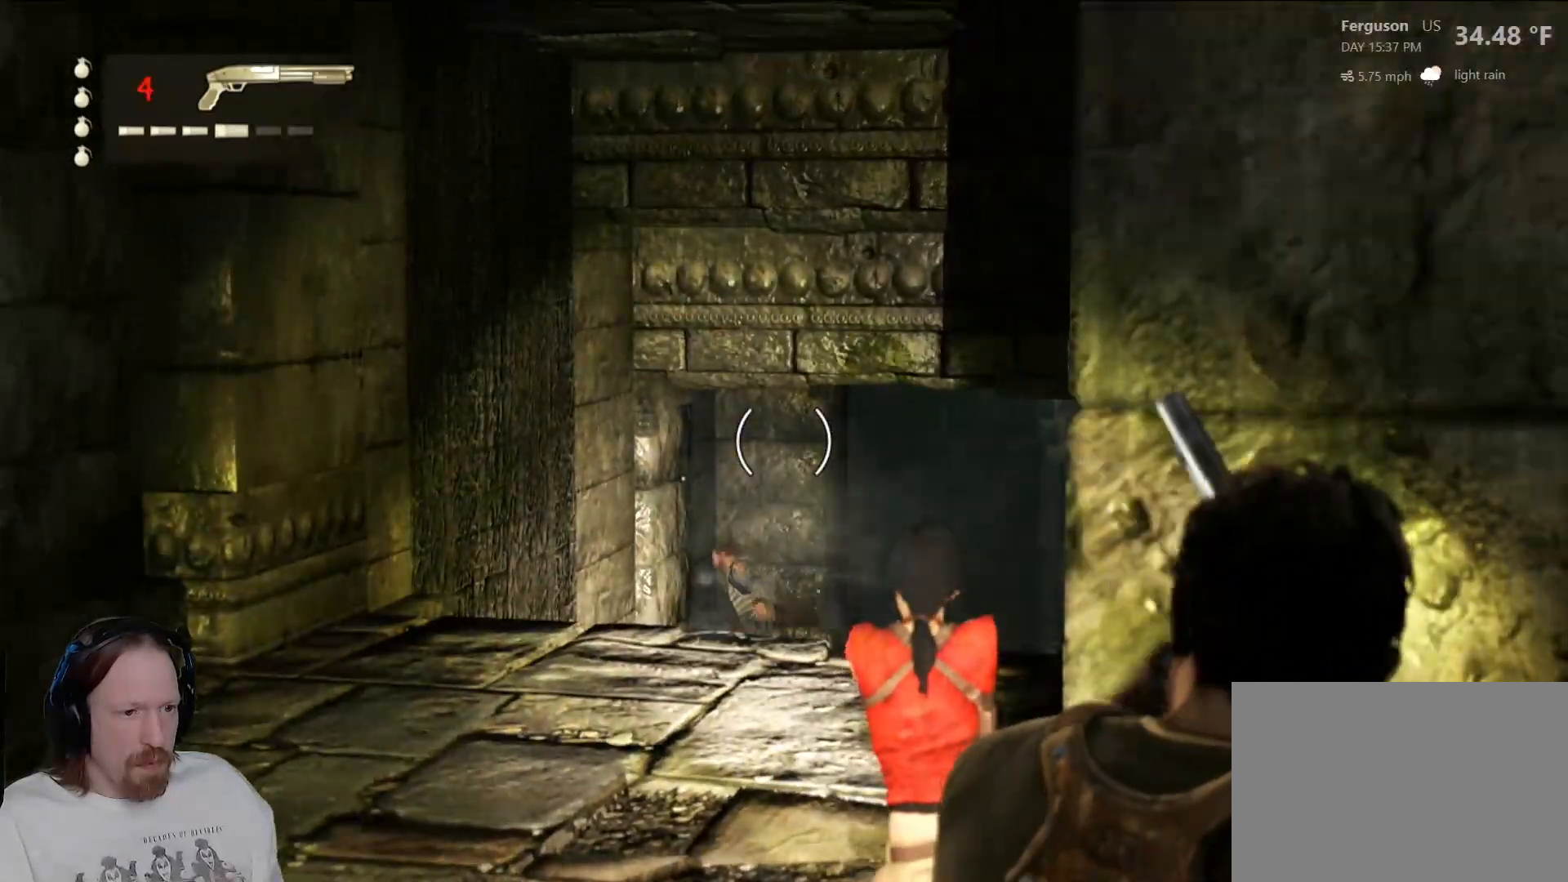
{"buttons": ["L2"], "left_stick": "center", "right_stick": "center", "events": [[133, "R2", "down"], [183, "R2", "up"], [250, "right_stick", "center"]]}
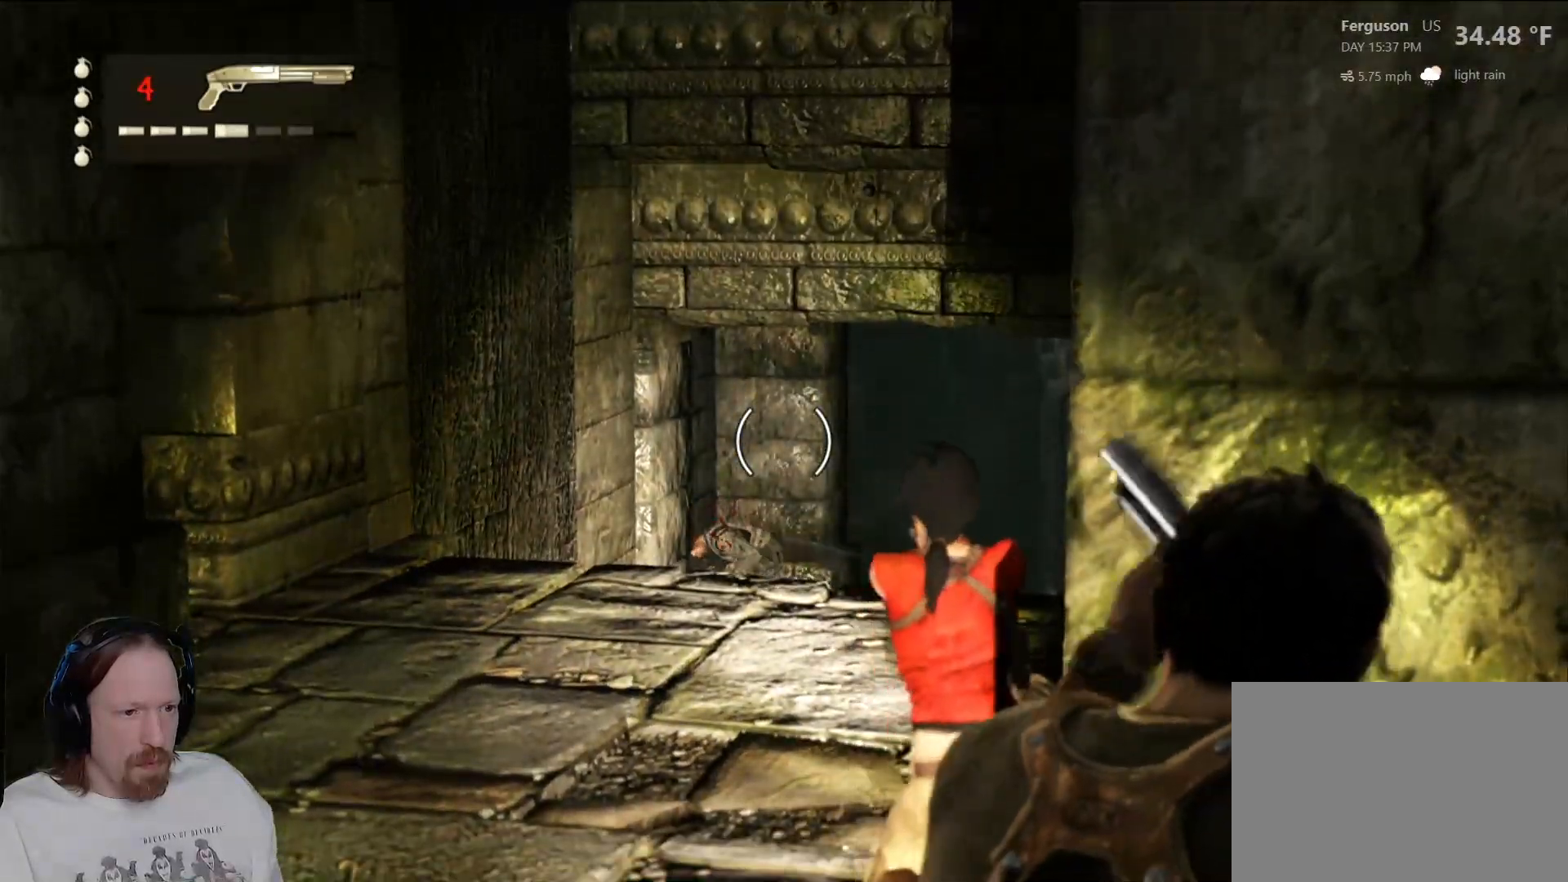
{"buttons": ["L2"], "left_stick": "center", "right_stick": "down", "events": [[117, "right_stick", "down"]]}
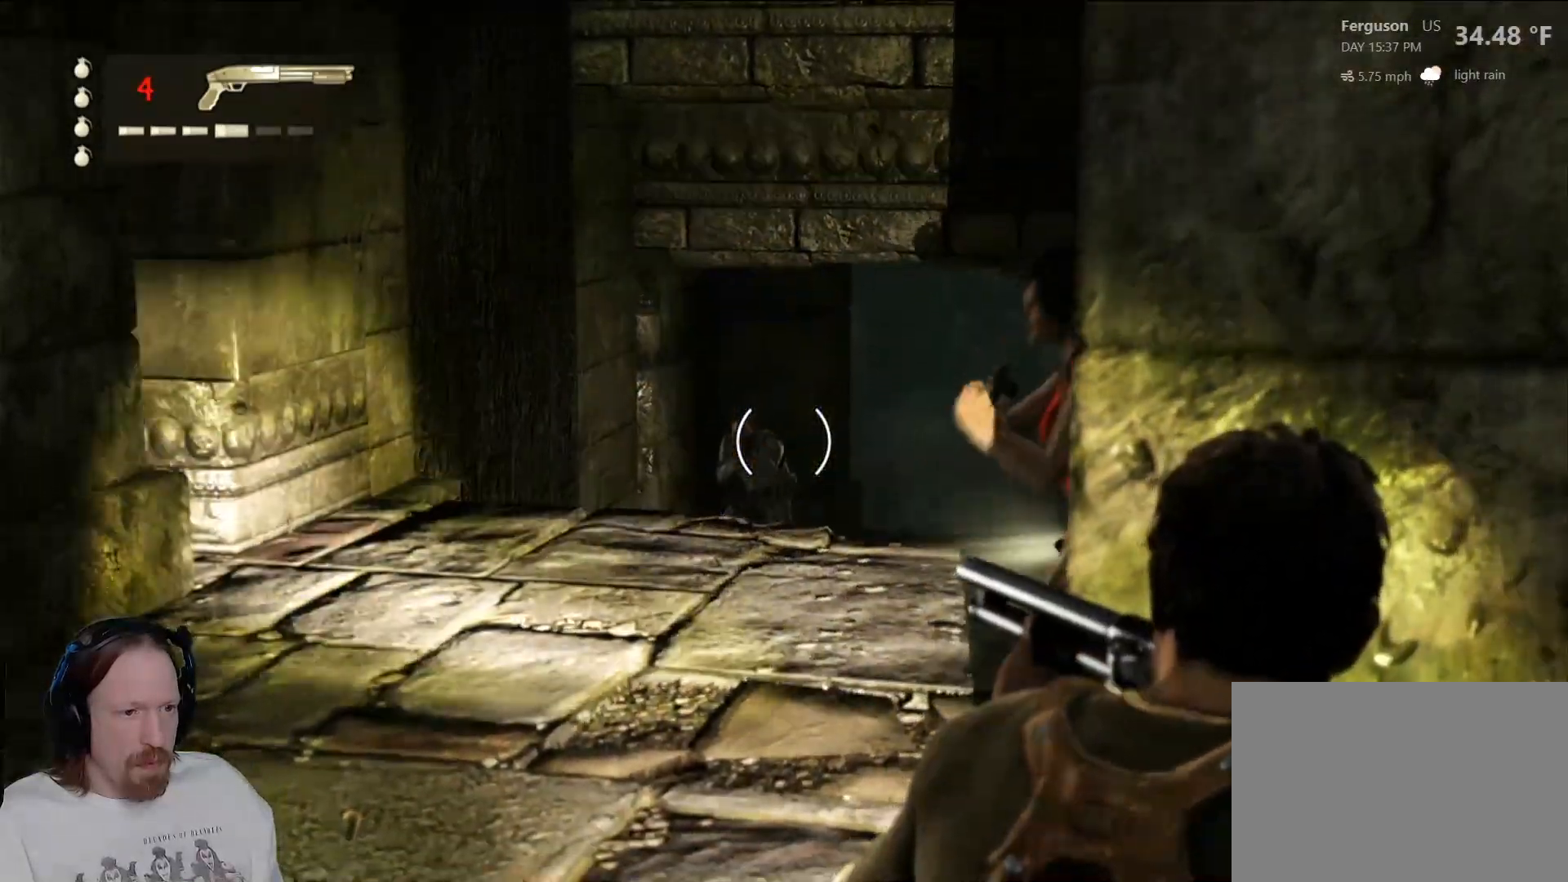
{"buttons": ["L2"], "left_stick": "center", "right_stick": "center", "events": [[50, "right_stick", "center"], [67, "R2", "down"], [183, "R2", "up"]]}
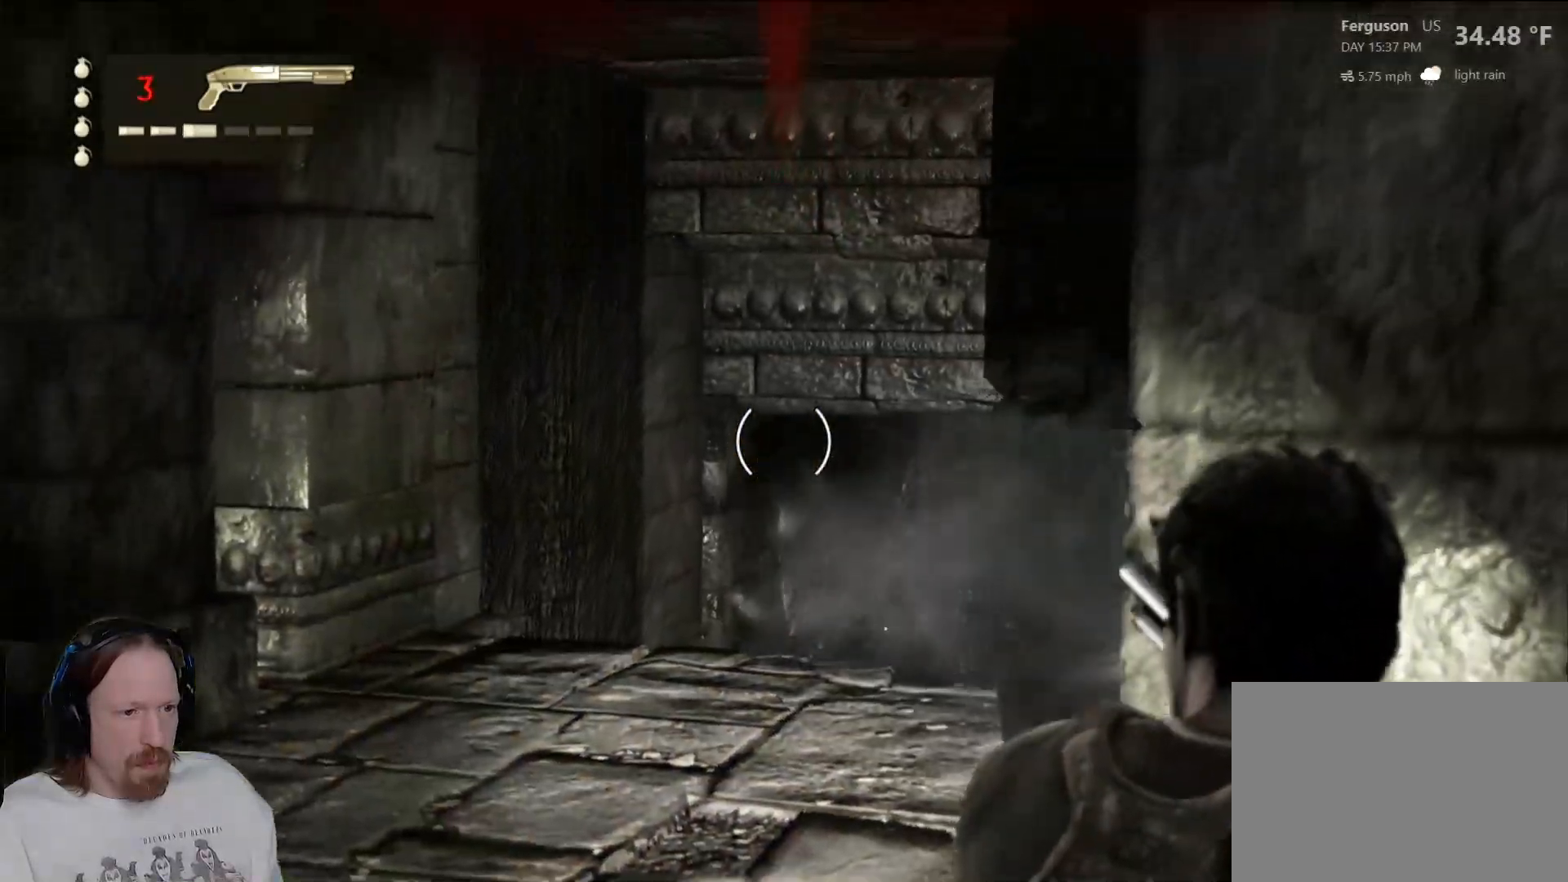
{"buttons": [], "left_stick": "up-right", "right_stick": "center", "events": [[50, "right_stick", "down-right"], [67, "left_stick", "right"], [117, "L2", "up"], [283, "right_stick", "center"], [350, "left_stick", "up-right"]]}
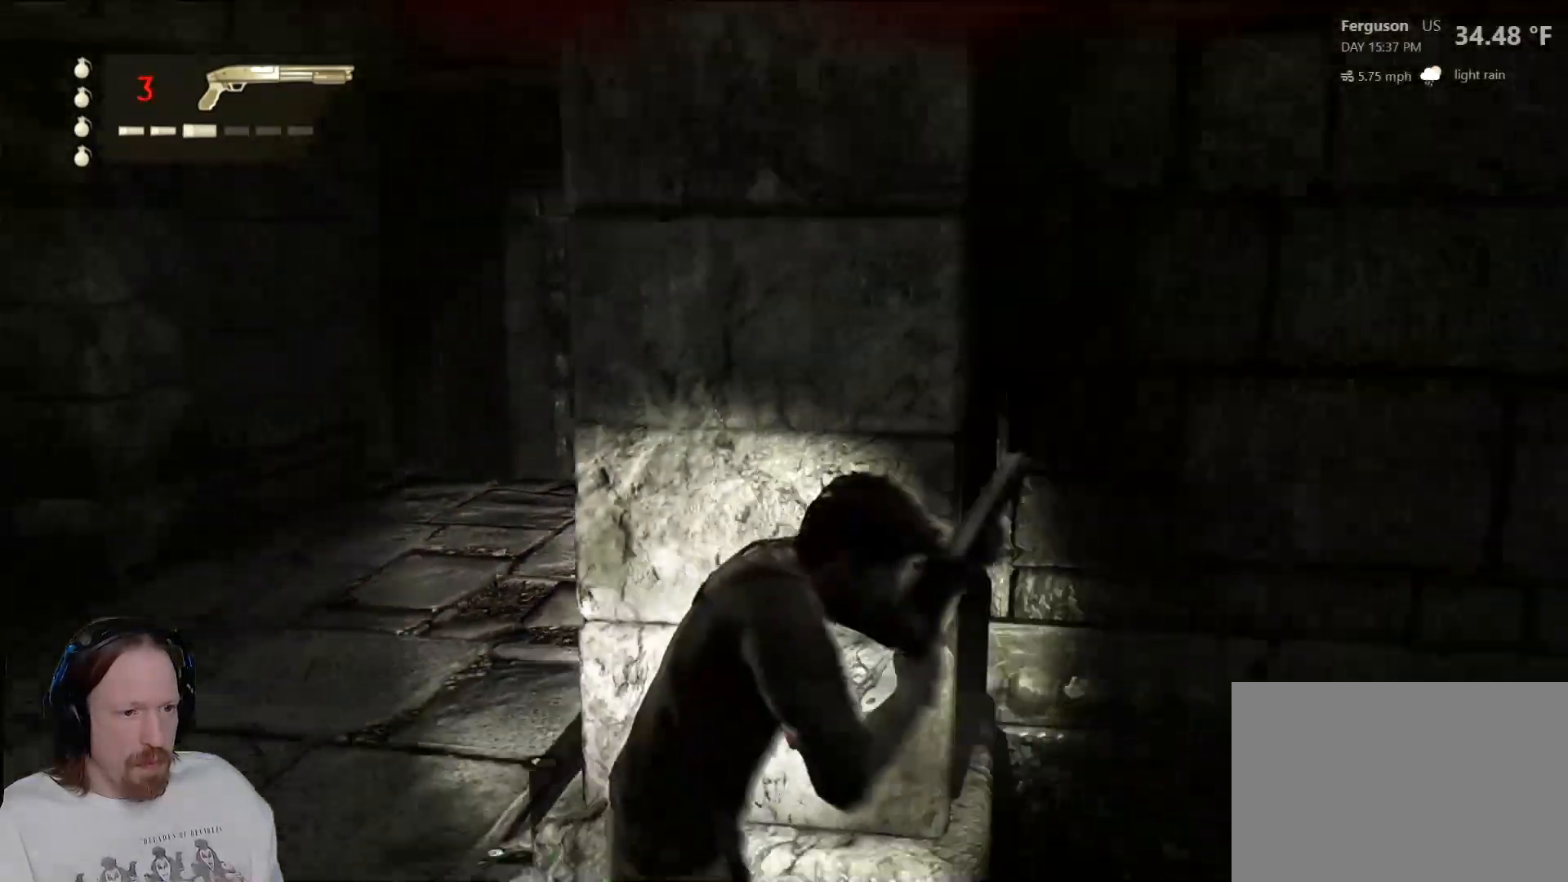
{"buttons": [], "left_stick": "center", "right_stick": "center", "events": [[183, "left_stick", "up-left"], [350, "R1", "down"], [383, "left_stick", "center"], [500, "R1", "up"]]}